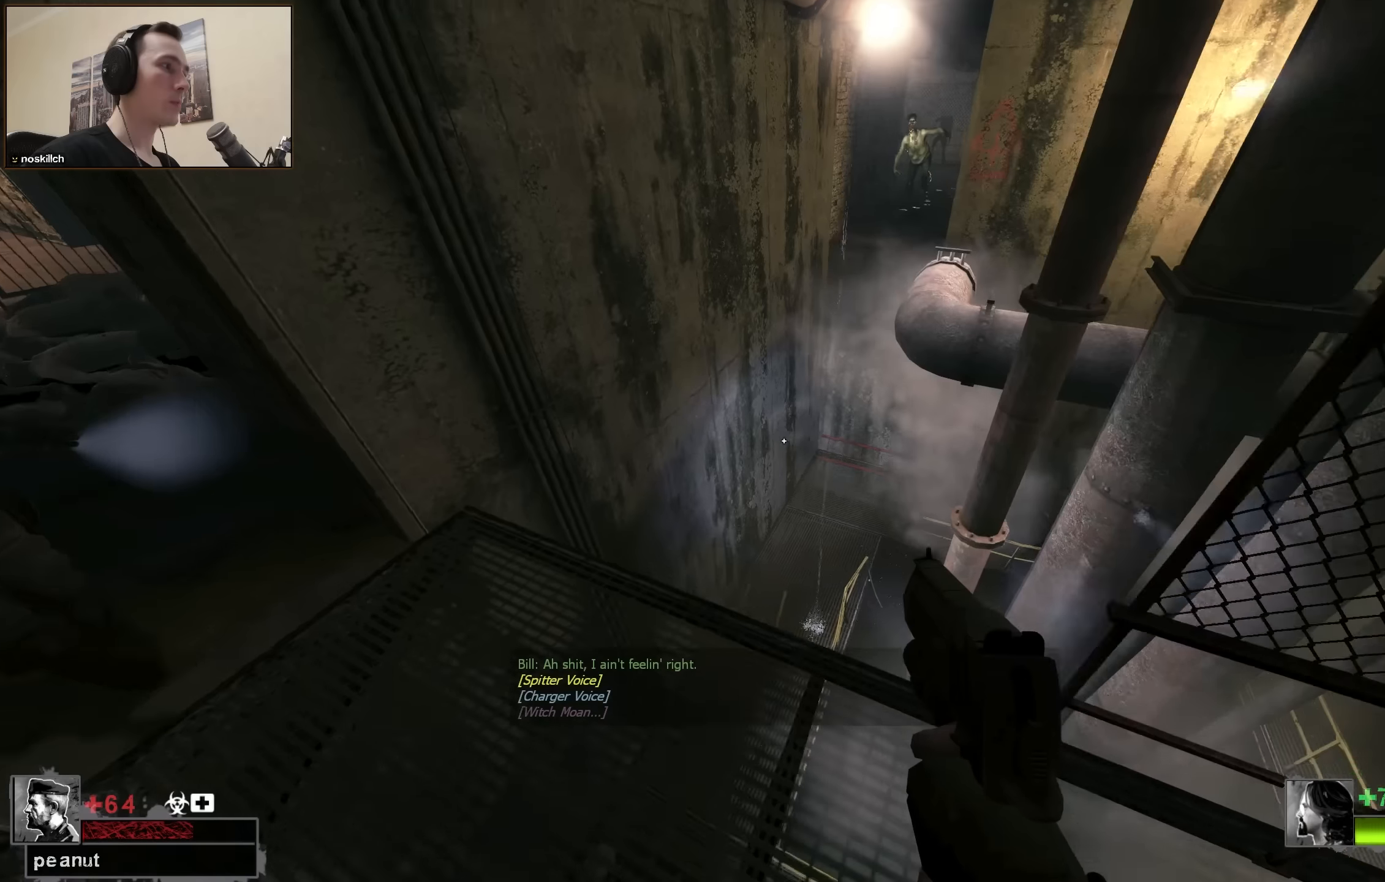
Gameplay with keyboard; each line is a JSON object with the keys held at the frame after it. "events" lists presses ("down") and releases ("up") of "1", "2", "3", "4", "a", "alt", "ctrl", "d", "e", "f", "q", "r", "s", "shift", "space", "tab" and "w" between this image and that frame as [ms after this image, input, new state], when the widget could be followed in between. No other keys are recorded. Mouse input is not recorded.
{"keys": ["space"], "events": [[167, "s", "down"], [317, "d", "up"], [450, "s", "up"]]}
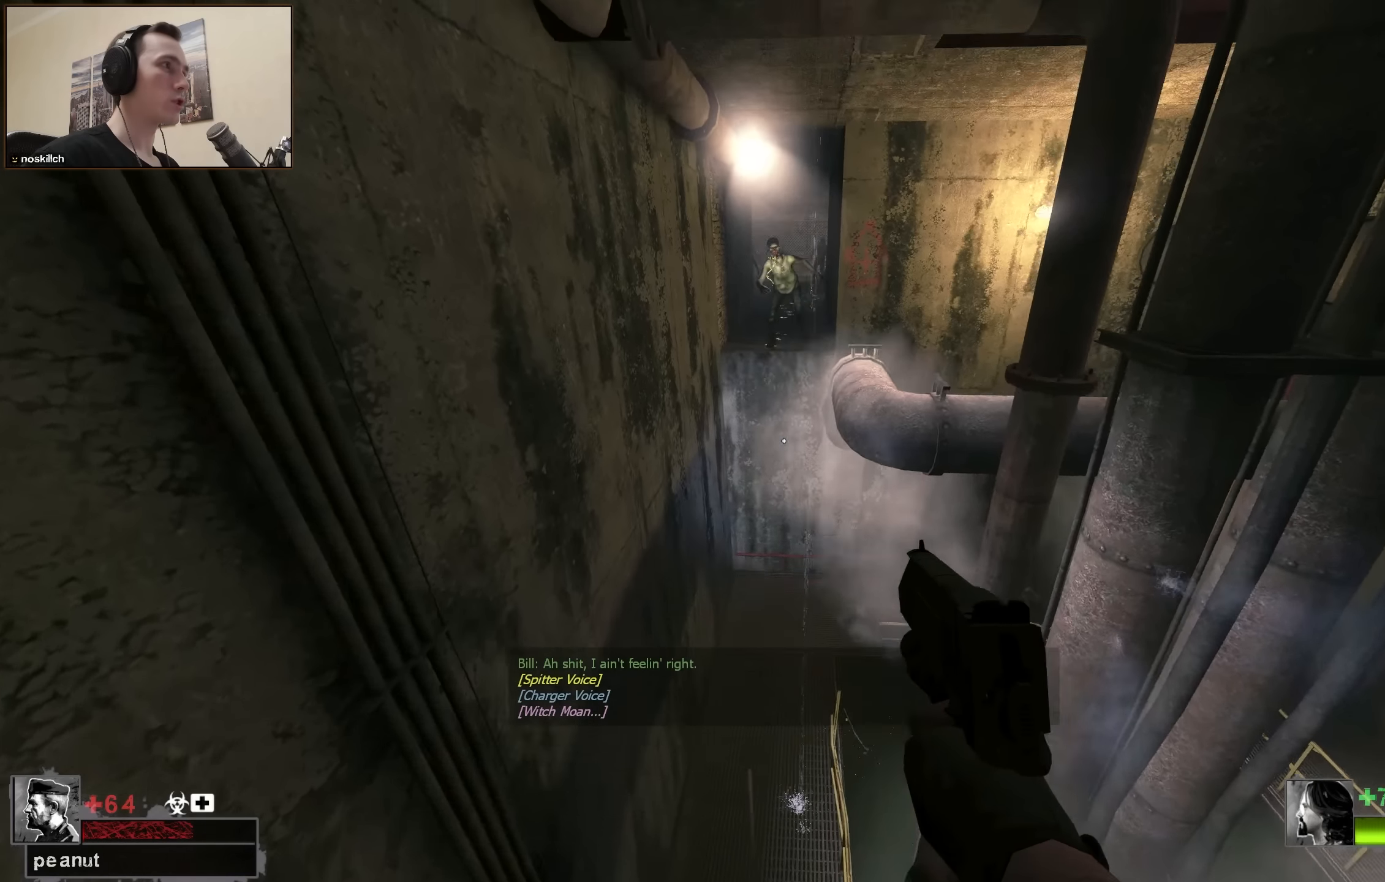
{"keys": ["space"], "events": []}
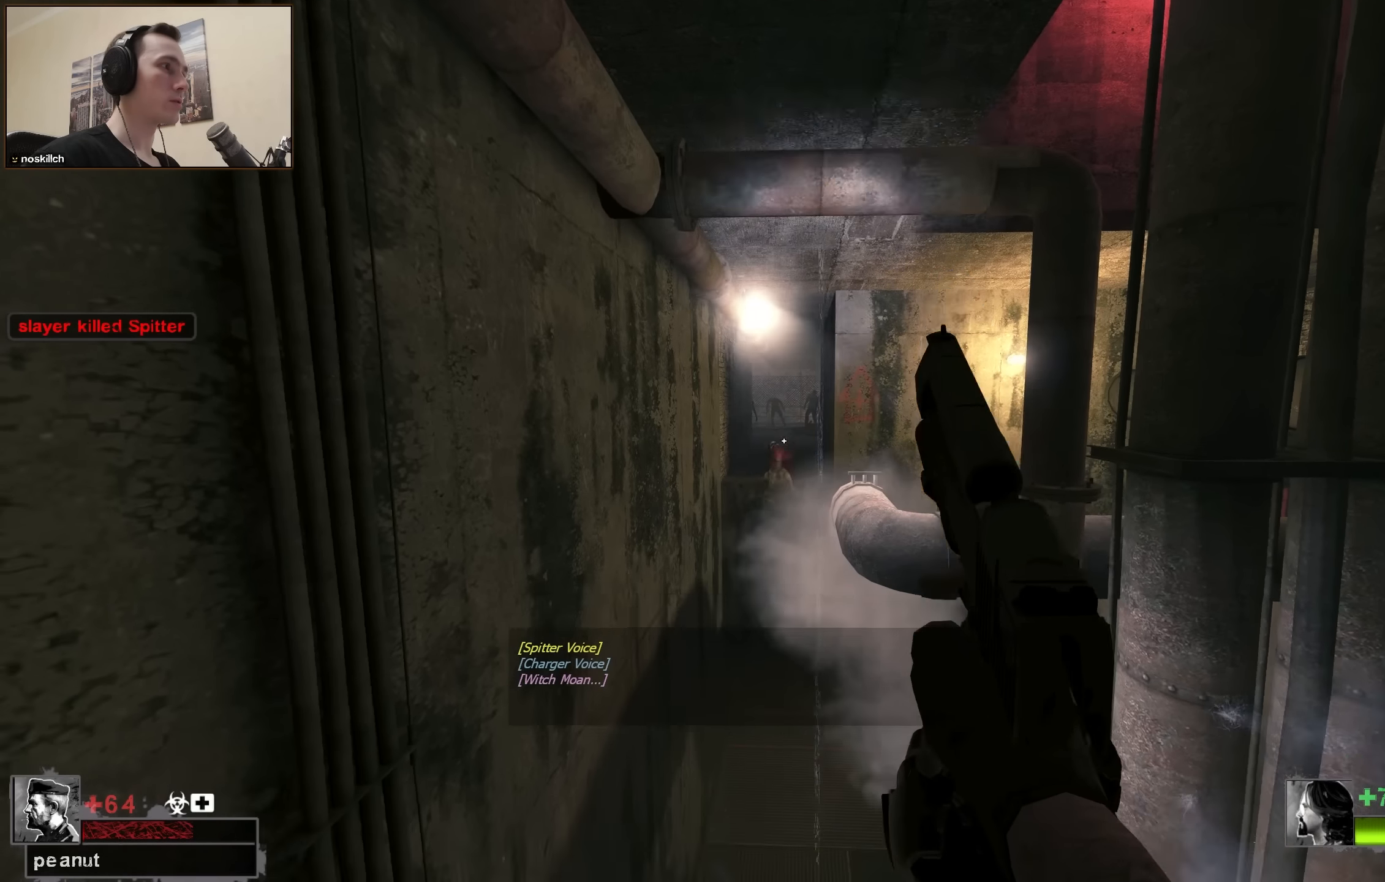
{"keys": ["ctrl", "space"], "events": [[350, "ctrl", "down"]]}
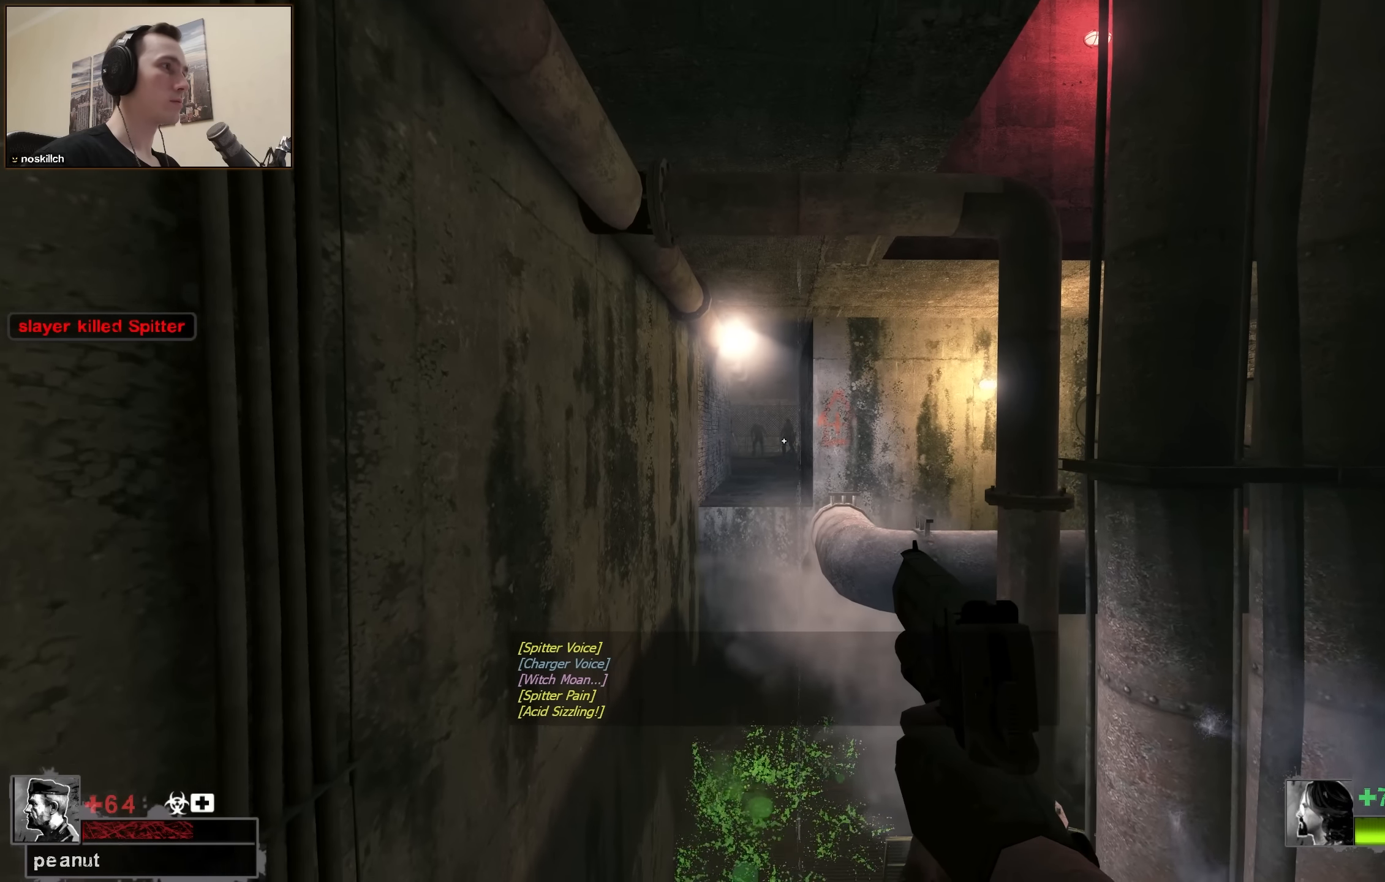
{"keys": ["ctrl", "space"], "events": []}
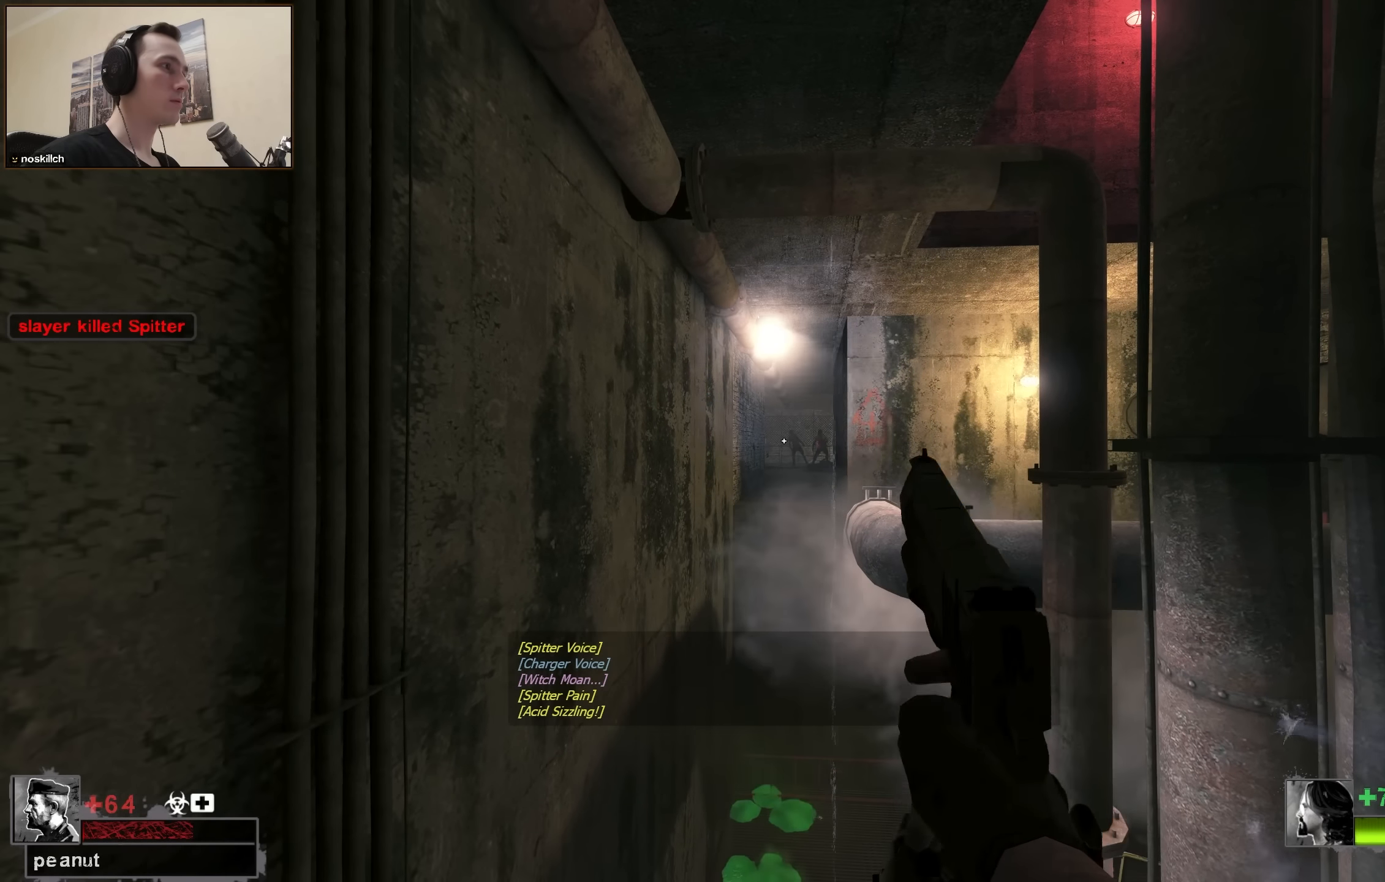
{"keys": ["ctrl", "r", "space"], "events": [[467, "r", "down"]]}
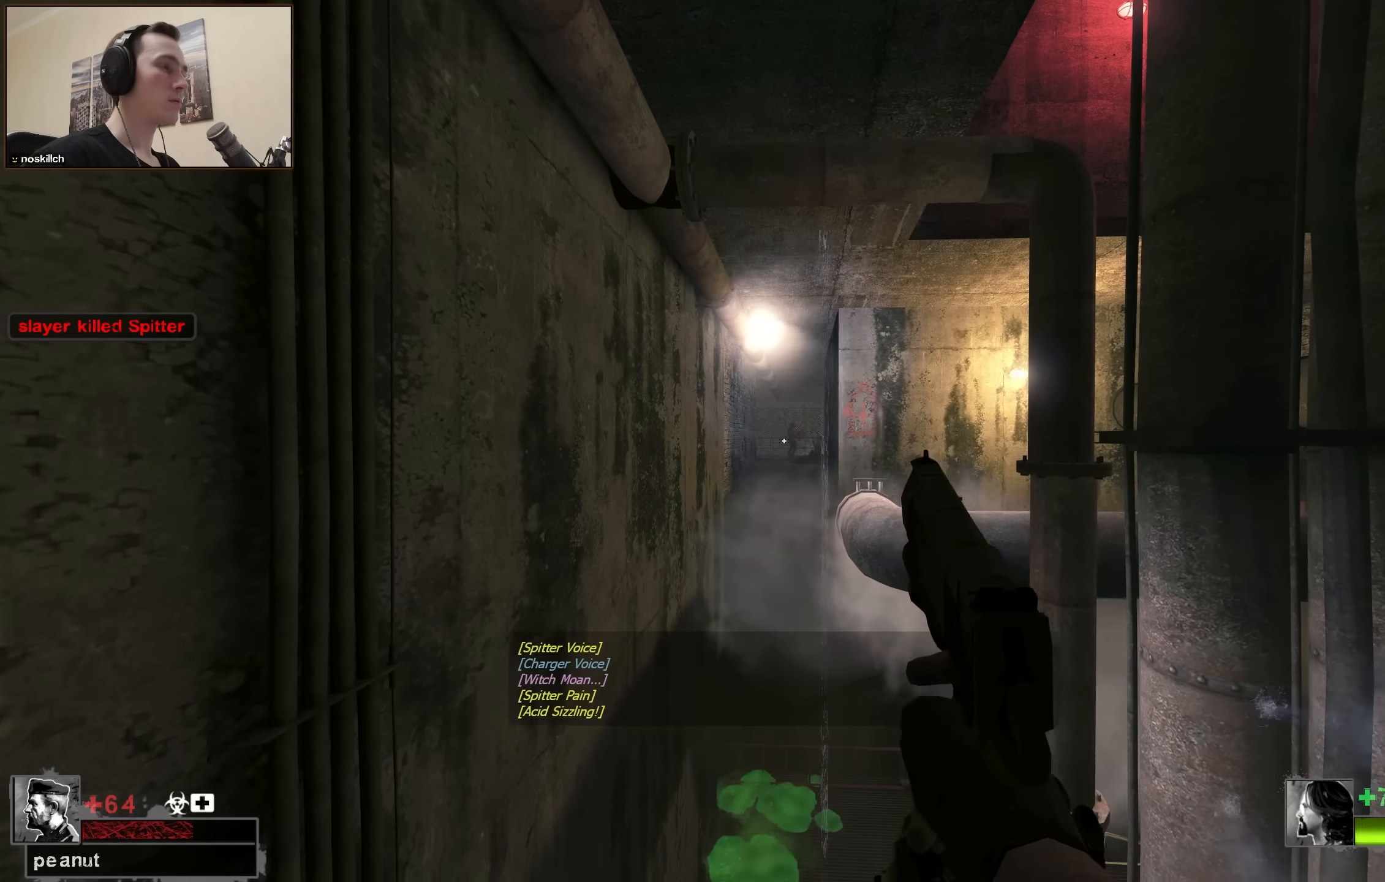
{"keys": [], "events": [[67, "r", "up"], [67, "space", "up"], [267, "ctrl", "up"]]}
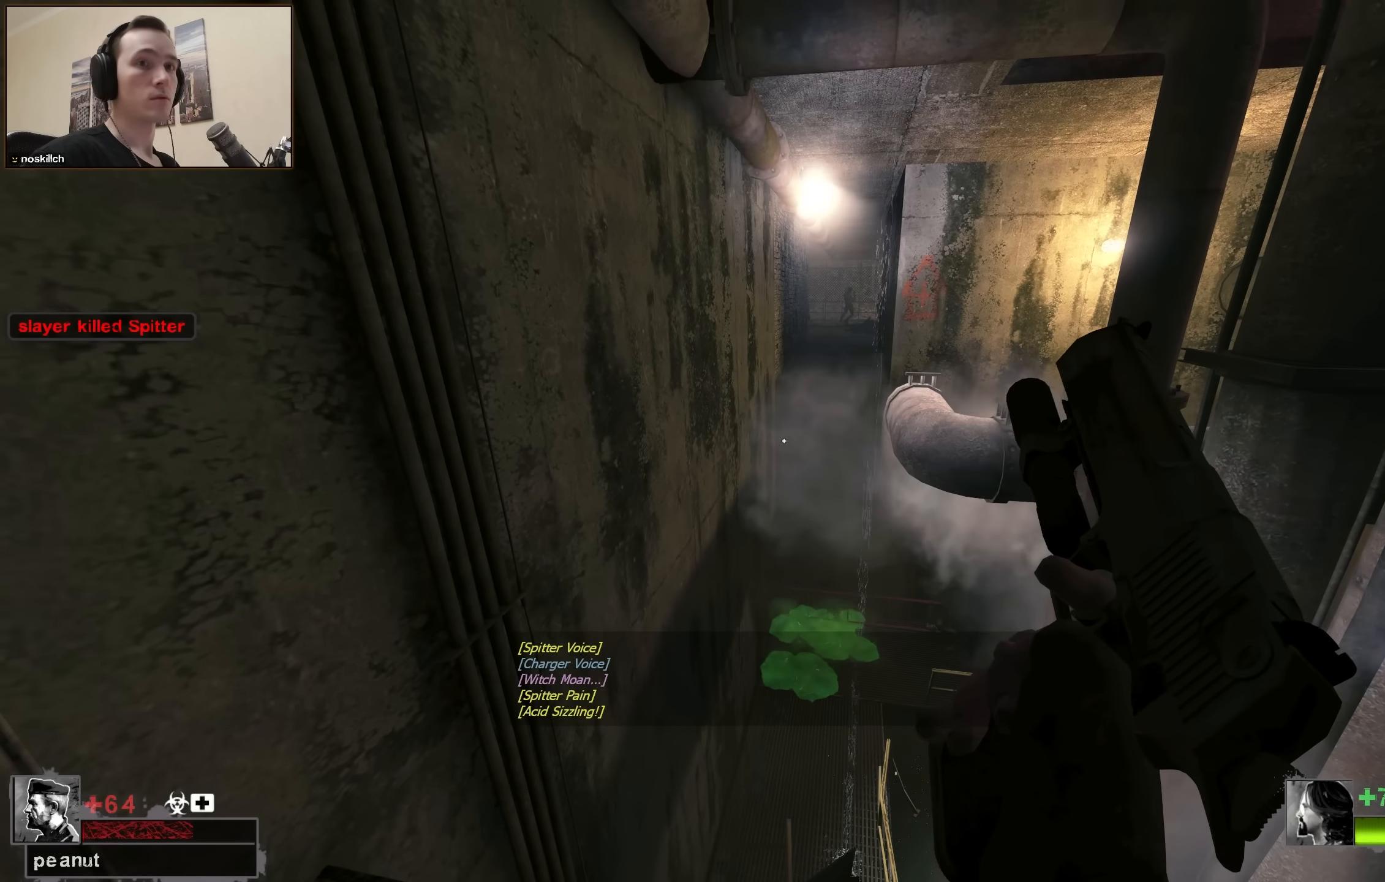
{"keys": [], "events": []}
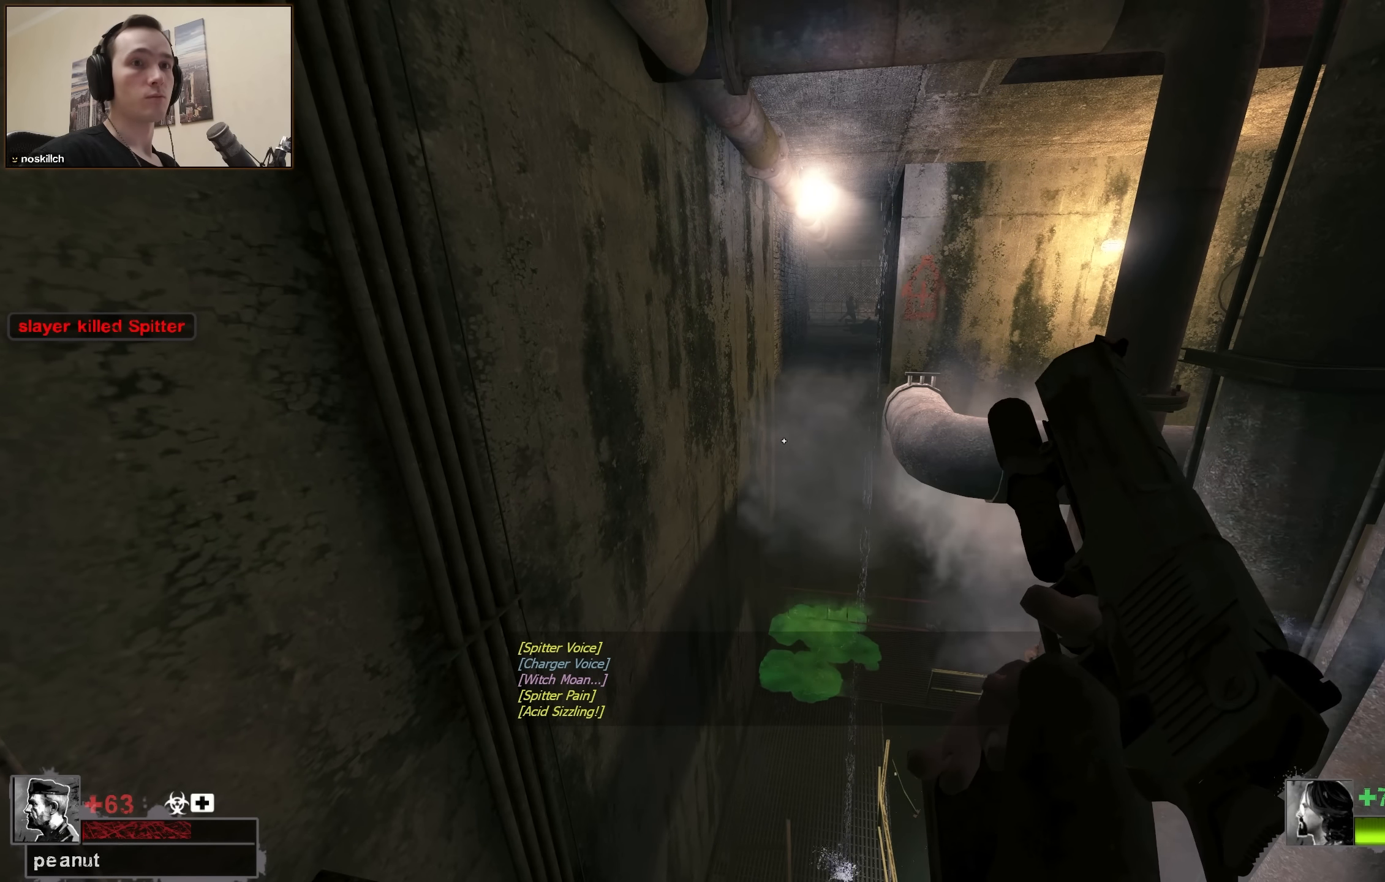
{"keys": [], "events": []}
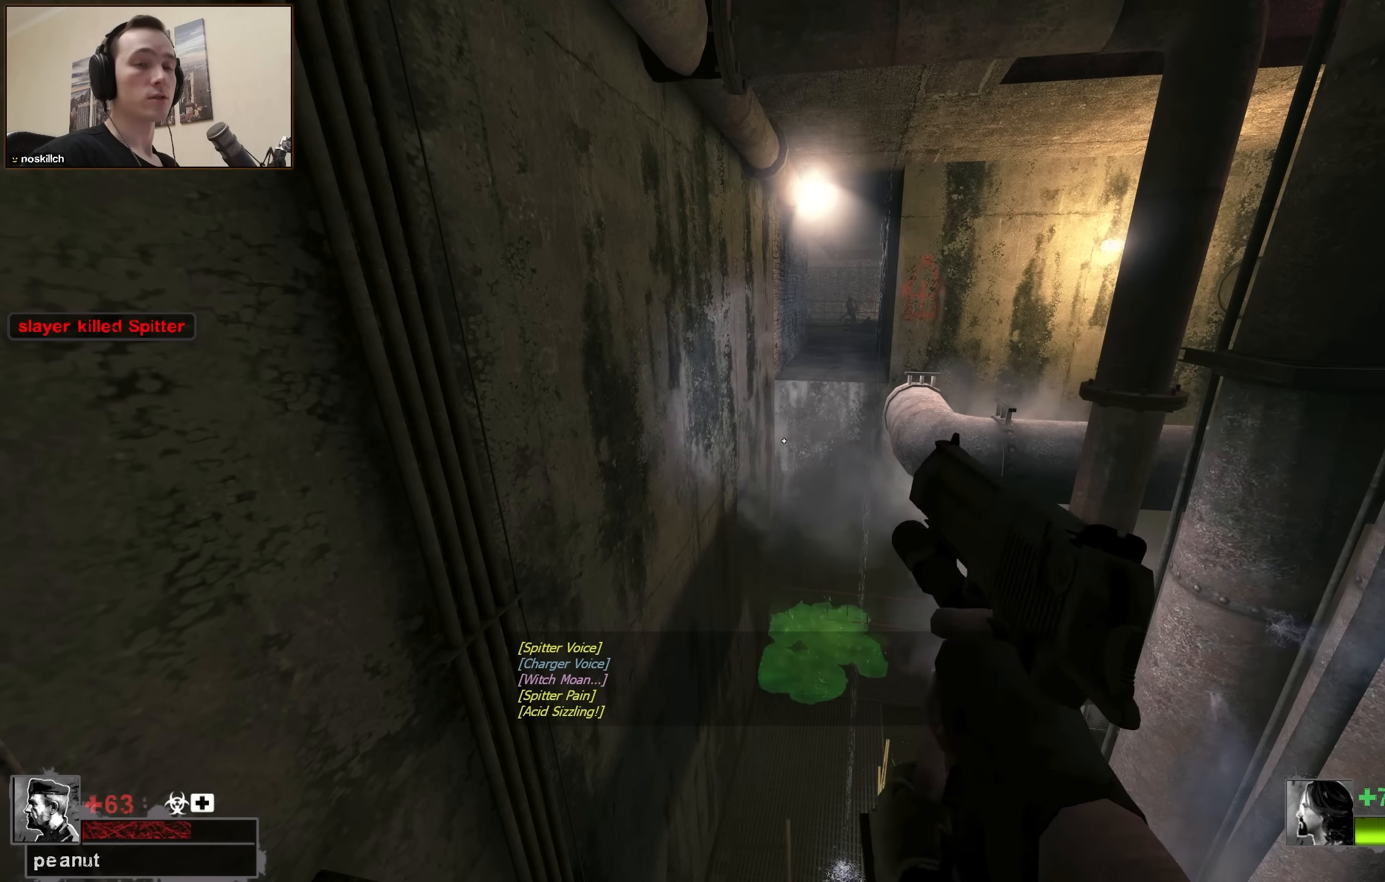
{"keys": [], "events": [[350, "d", "down"], [350, "s", "down"], [384, "d", "up"], [384, "s", "up"]]}
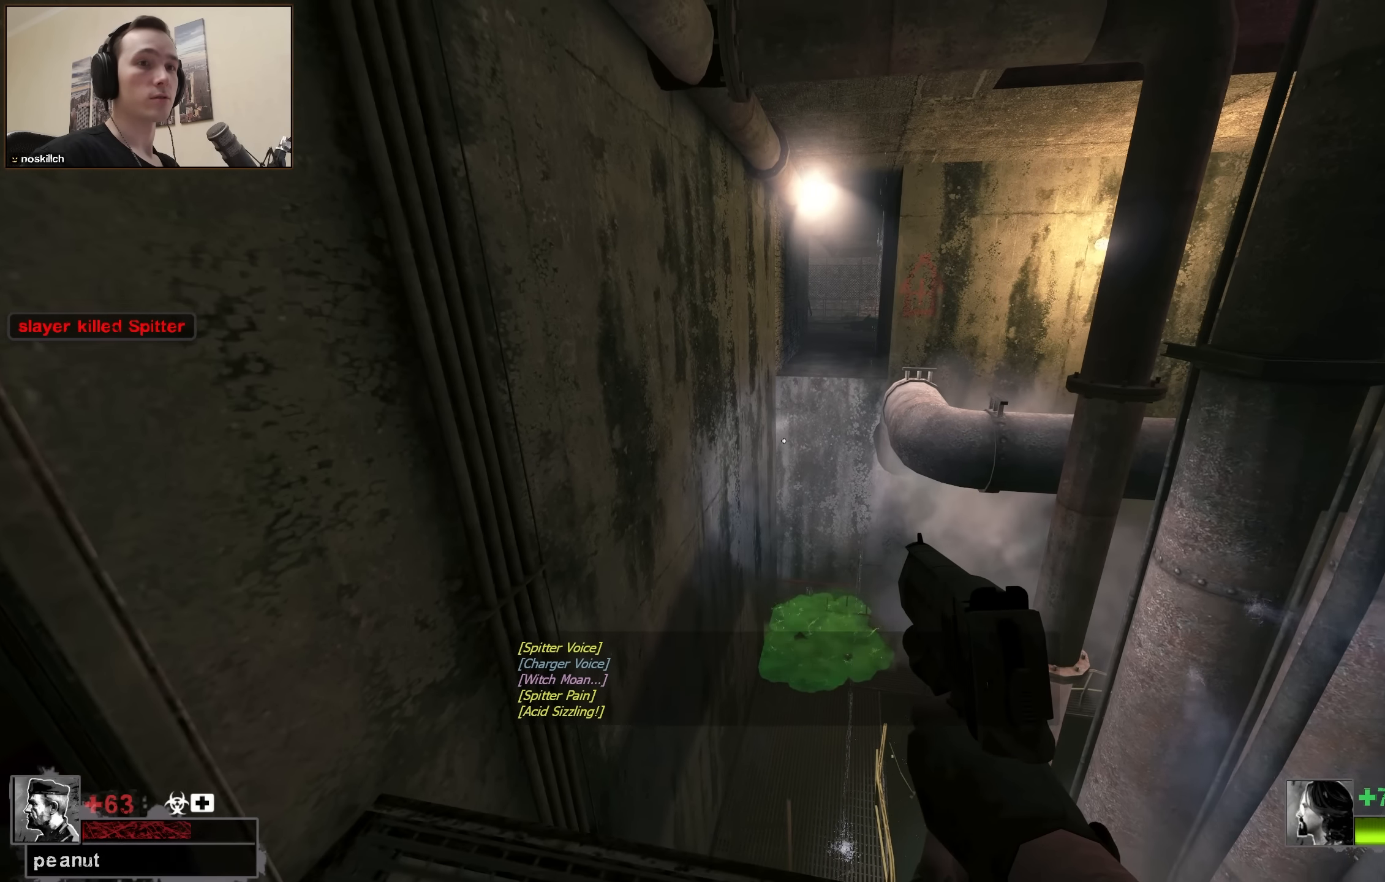
{"keys": [], "events": []}
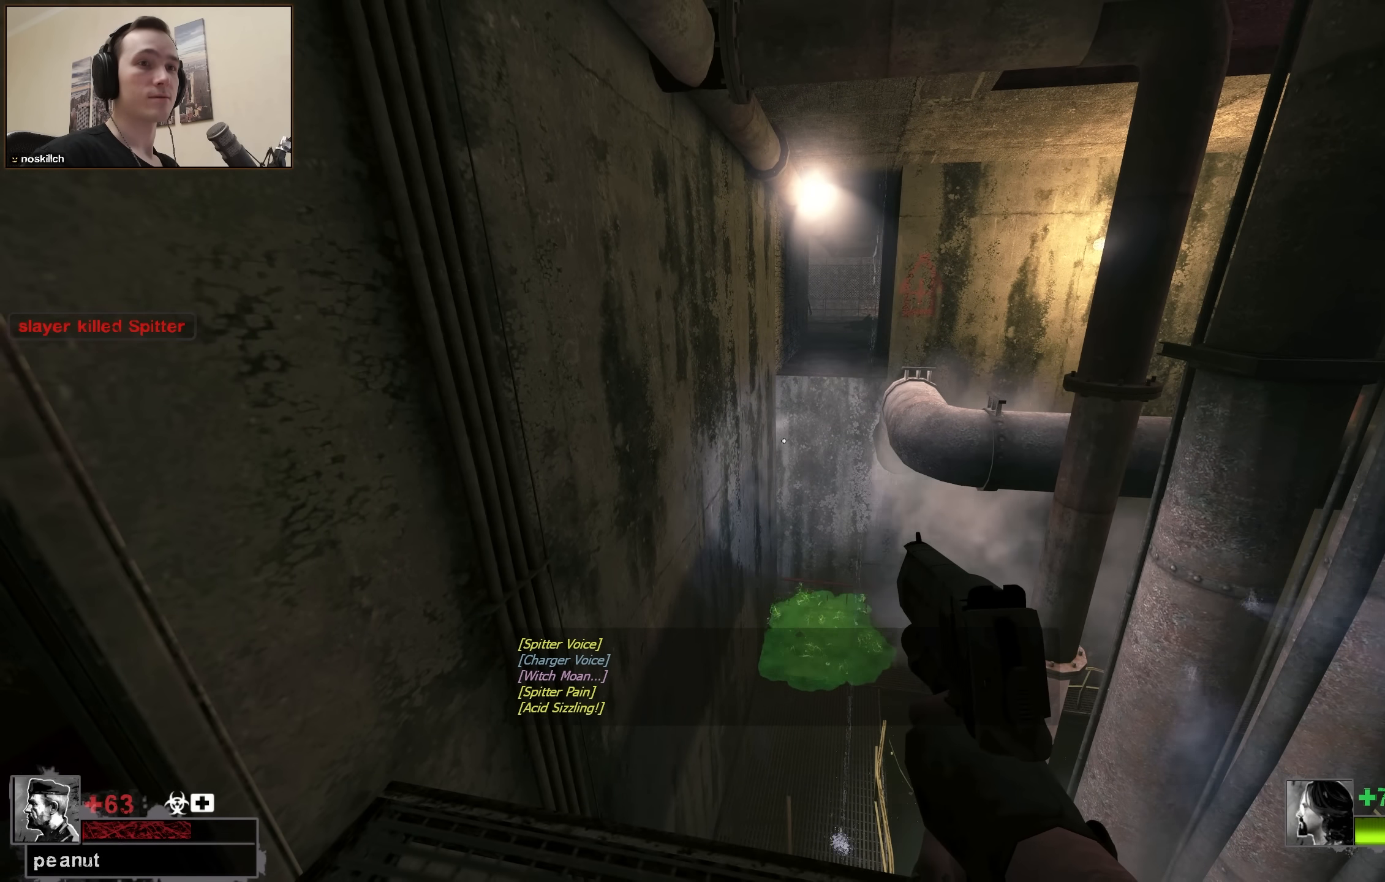
{"keys": ["ctrl"], "events": [[234, "ctrl", "down"]]}
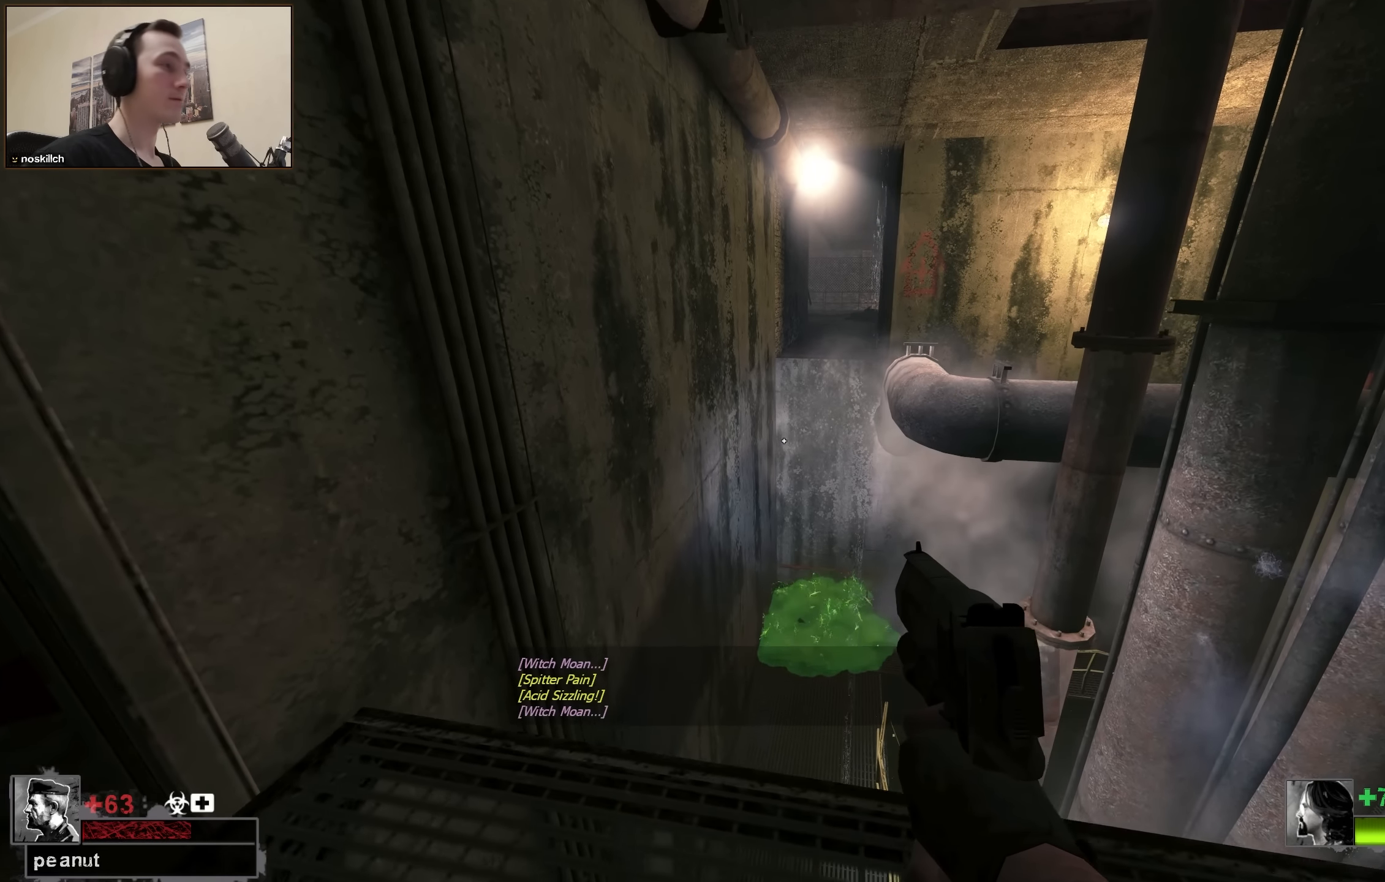
{"keys": ["space"], "events": [[250, "ctrl", "up"], [300, "space", "down"]]}
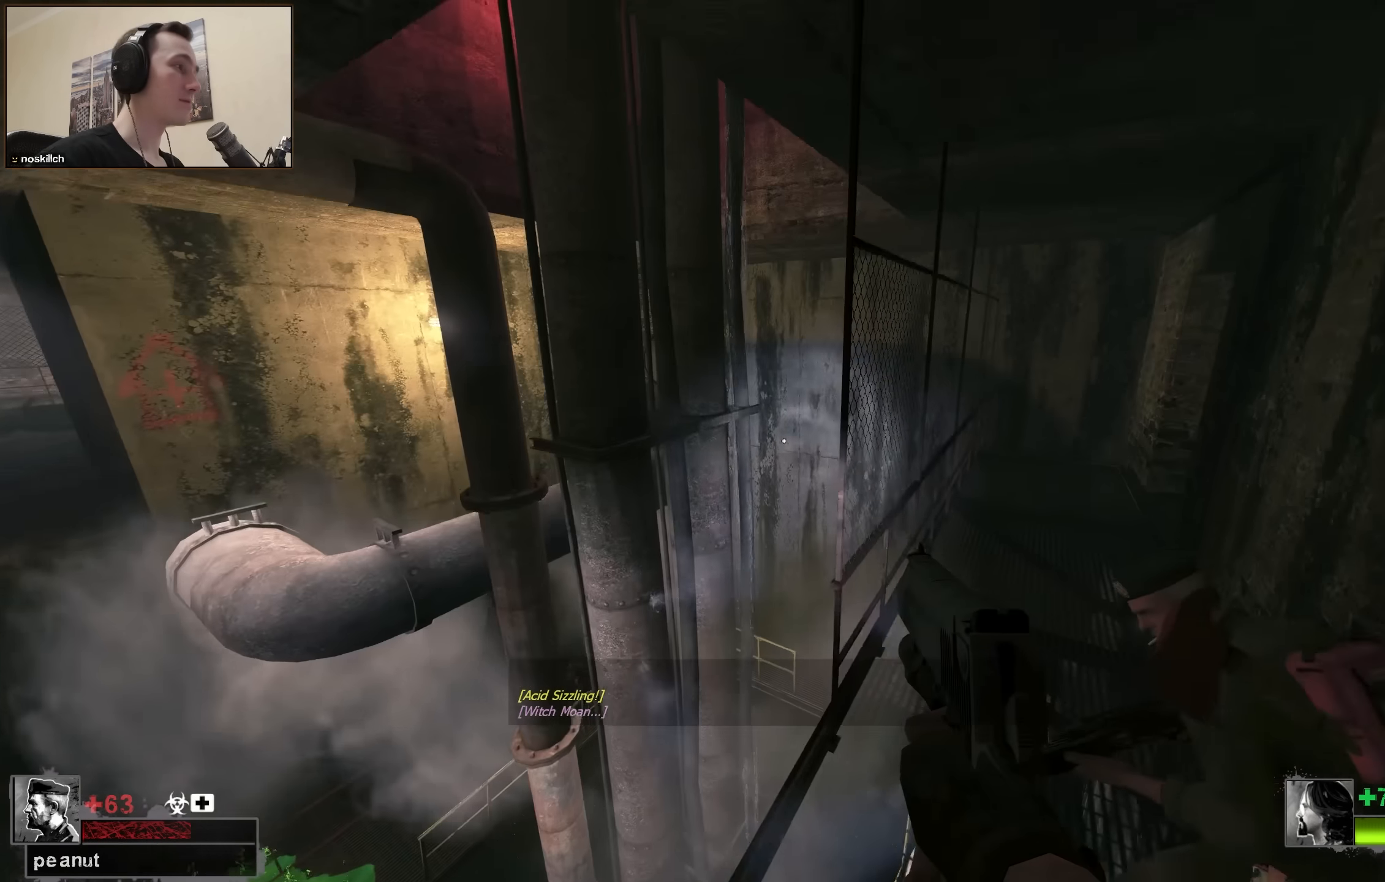
{"keys": ["space", "w"], "events": [[501, "w", "down"]]}
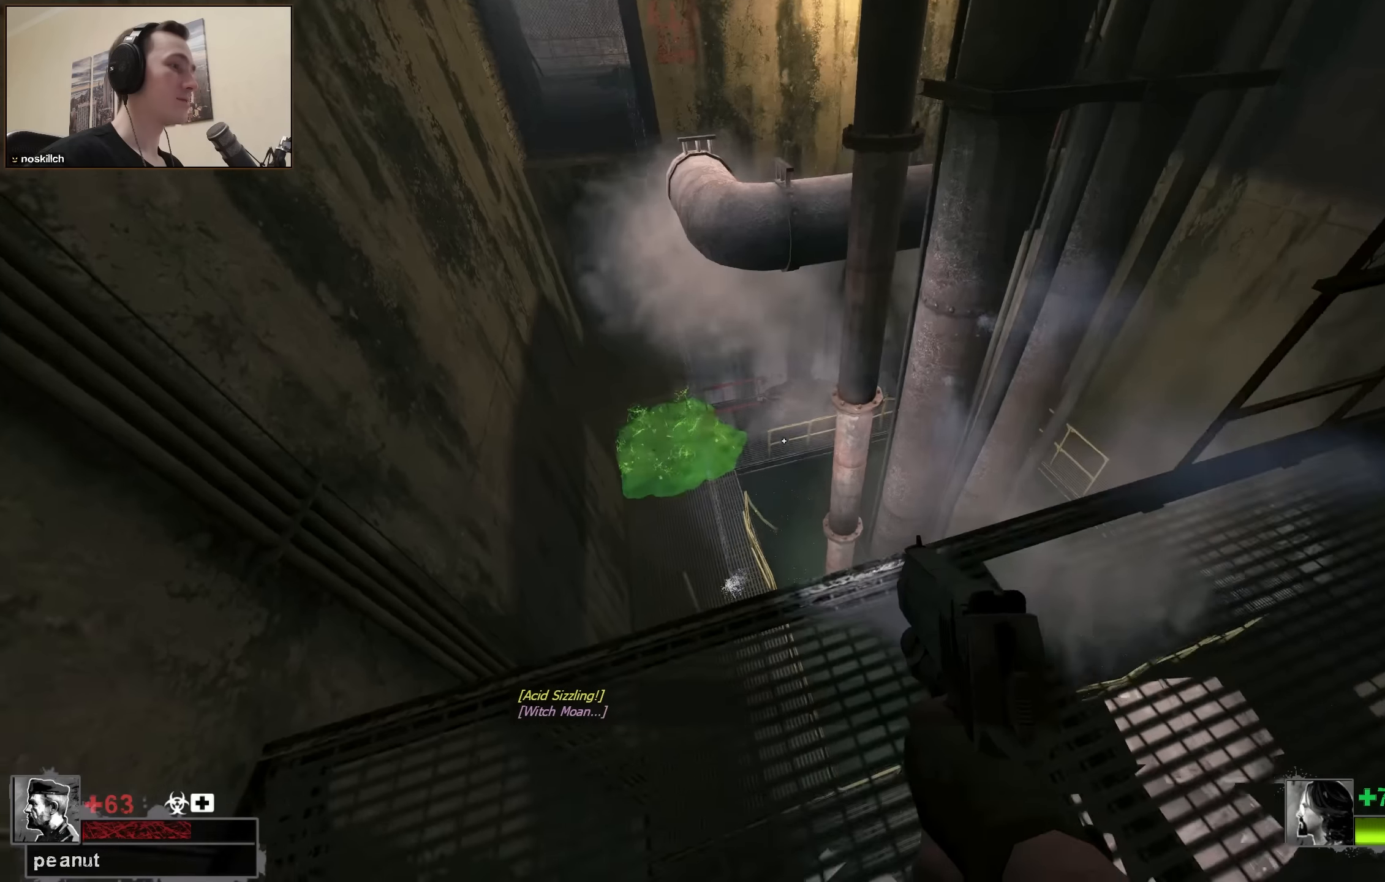
{"keys": ["space"], "events": [[333, "w", "up"]]}
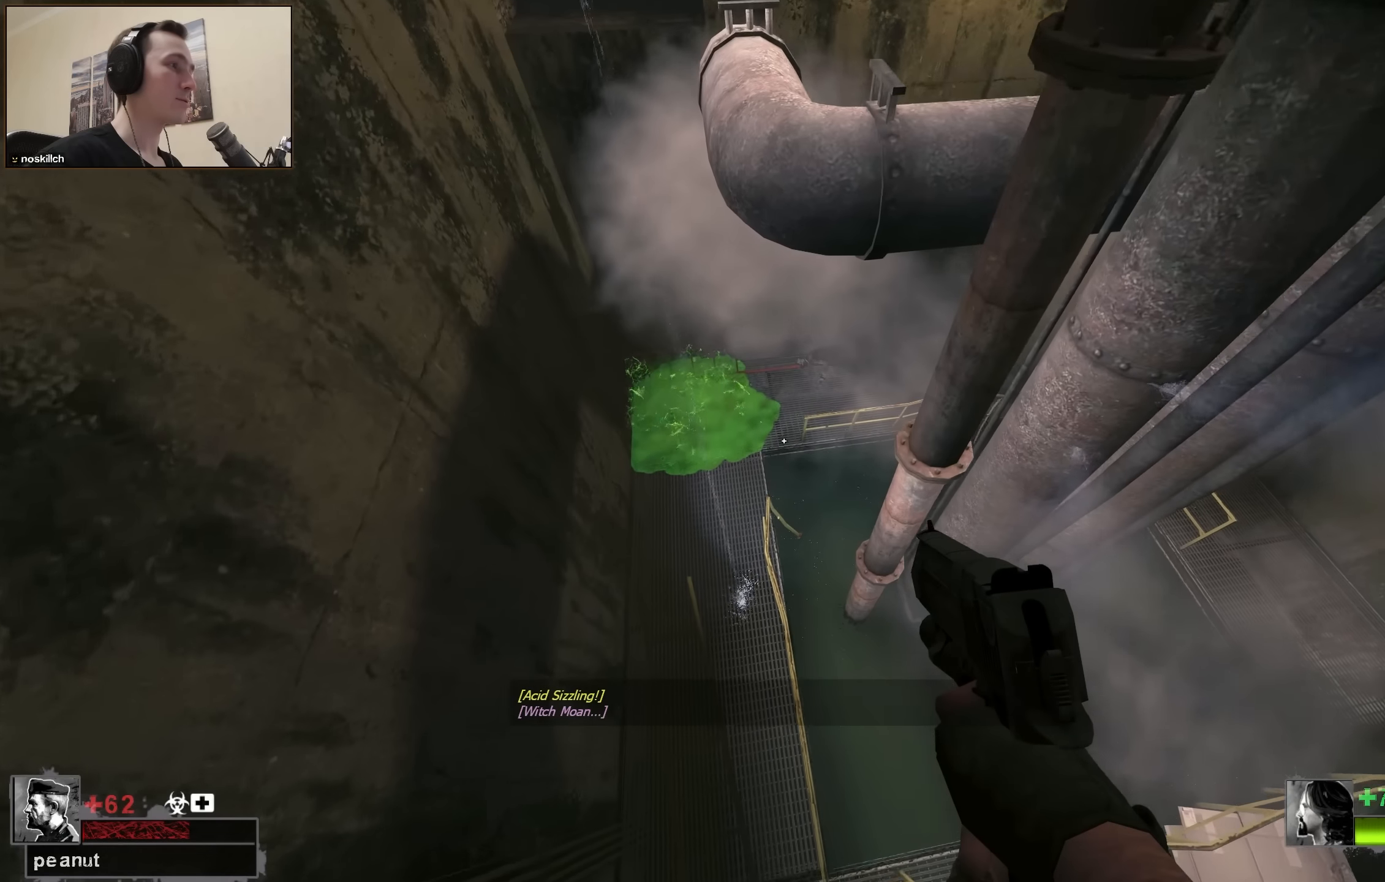
{"keys": ["space"], "events": [[16, "s", "down"], [100, "s", "up"]]}
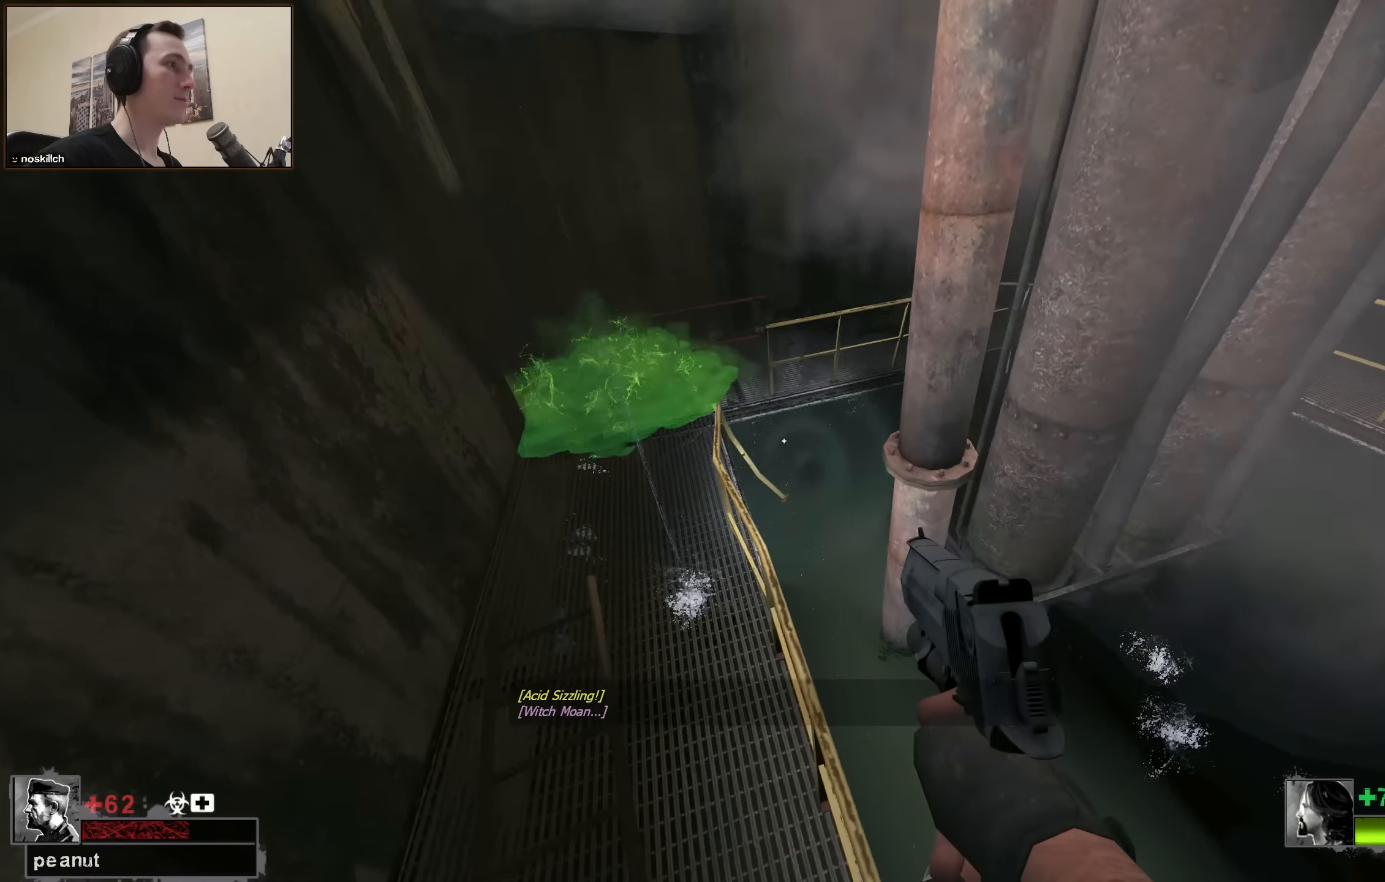
{"keys": ["d", "w"], "events": [[166, "s", "down"], [216, "d", "down"], [216, "s", "up"], [266, "space", "up"], [500, "w", "down"]]}
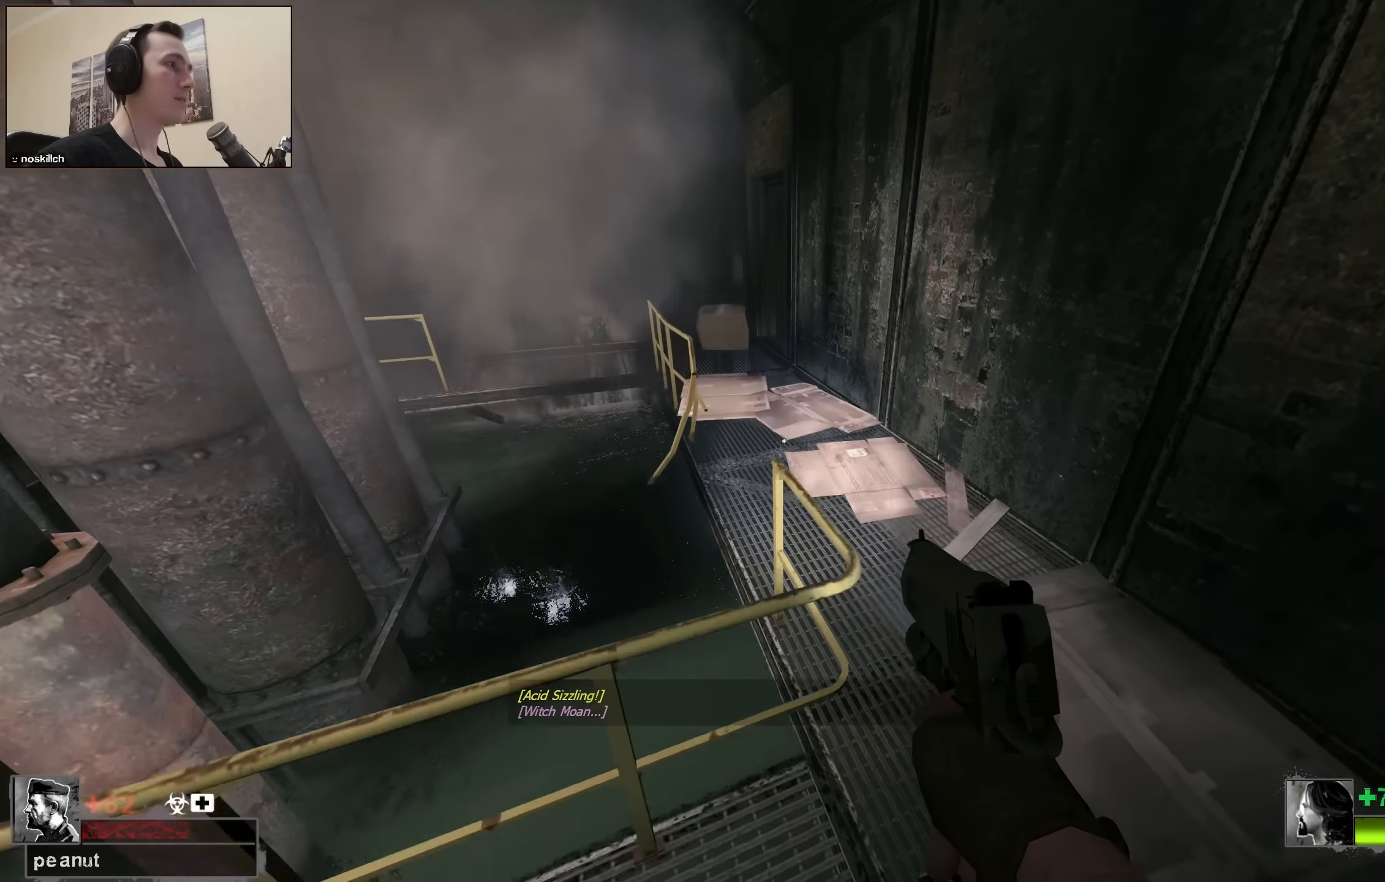
{"keys": ["a"], "events": [[50, "d", "up"], [150, "d", "down"], [200, "w", "up"], [450, "d", "up"], [483, "a", "down"]]}
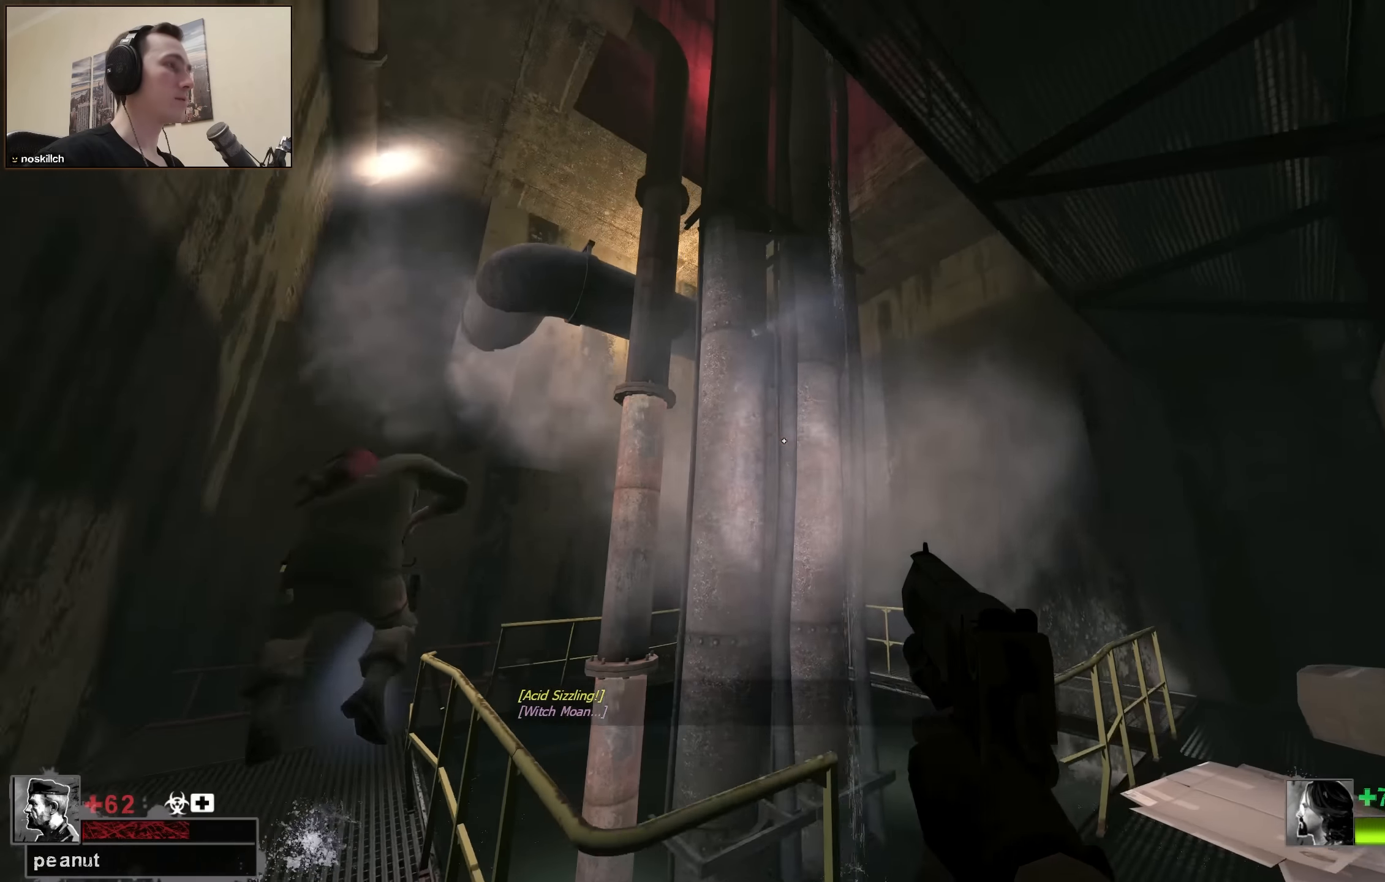
{"keys": [], "events": [[33, "a", "up"], [366, "d", "down"], [500, "d", "up"]]}
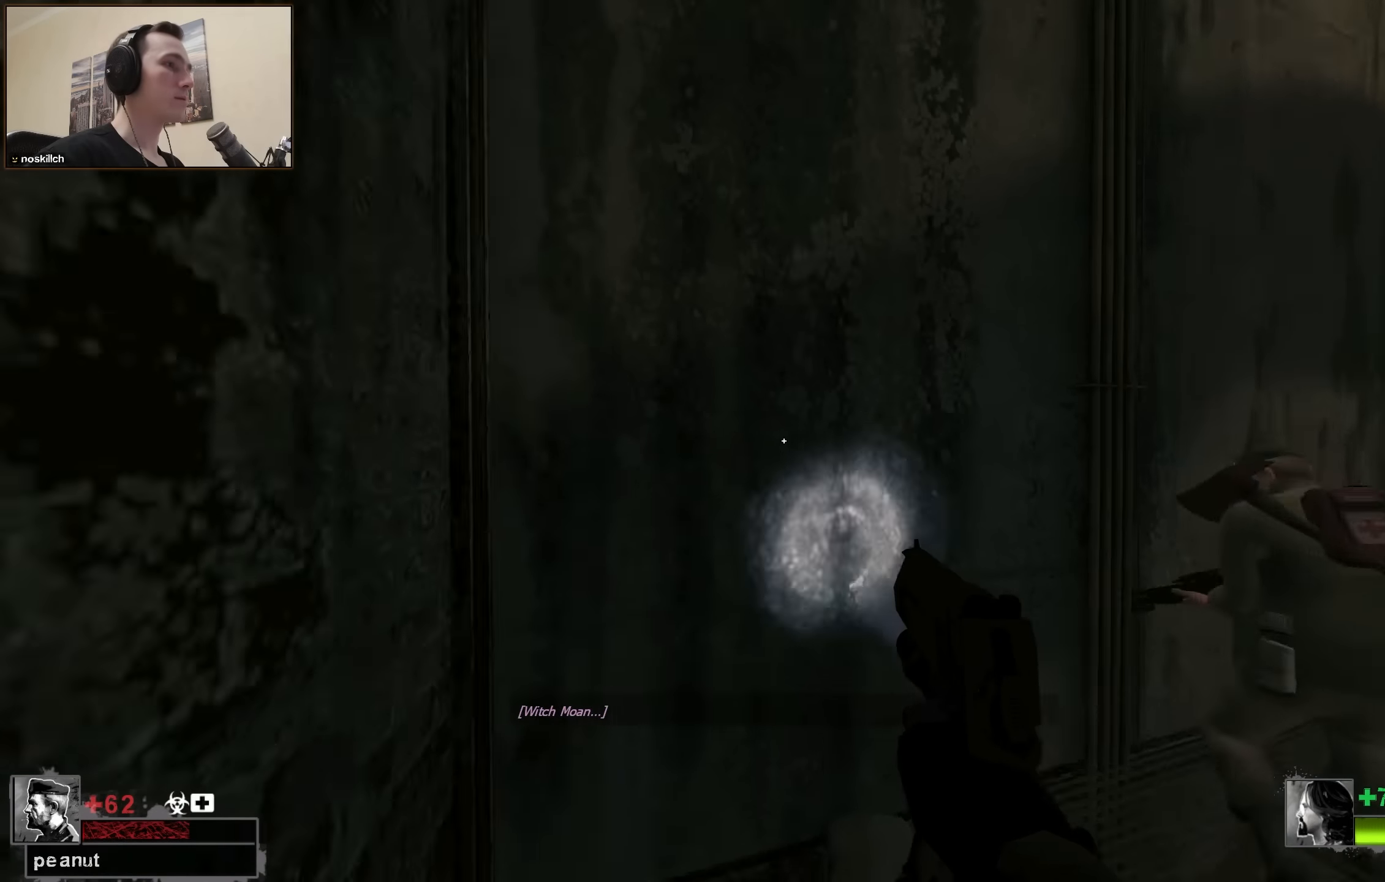
{"keys": ["d"], "events": [[416, "d", "down"]]}
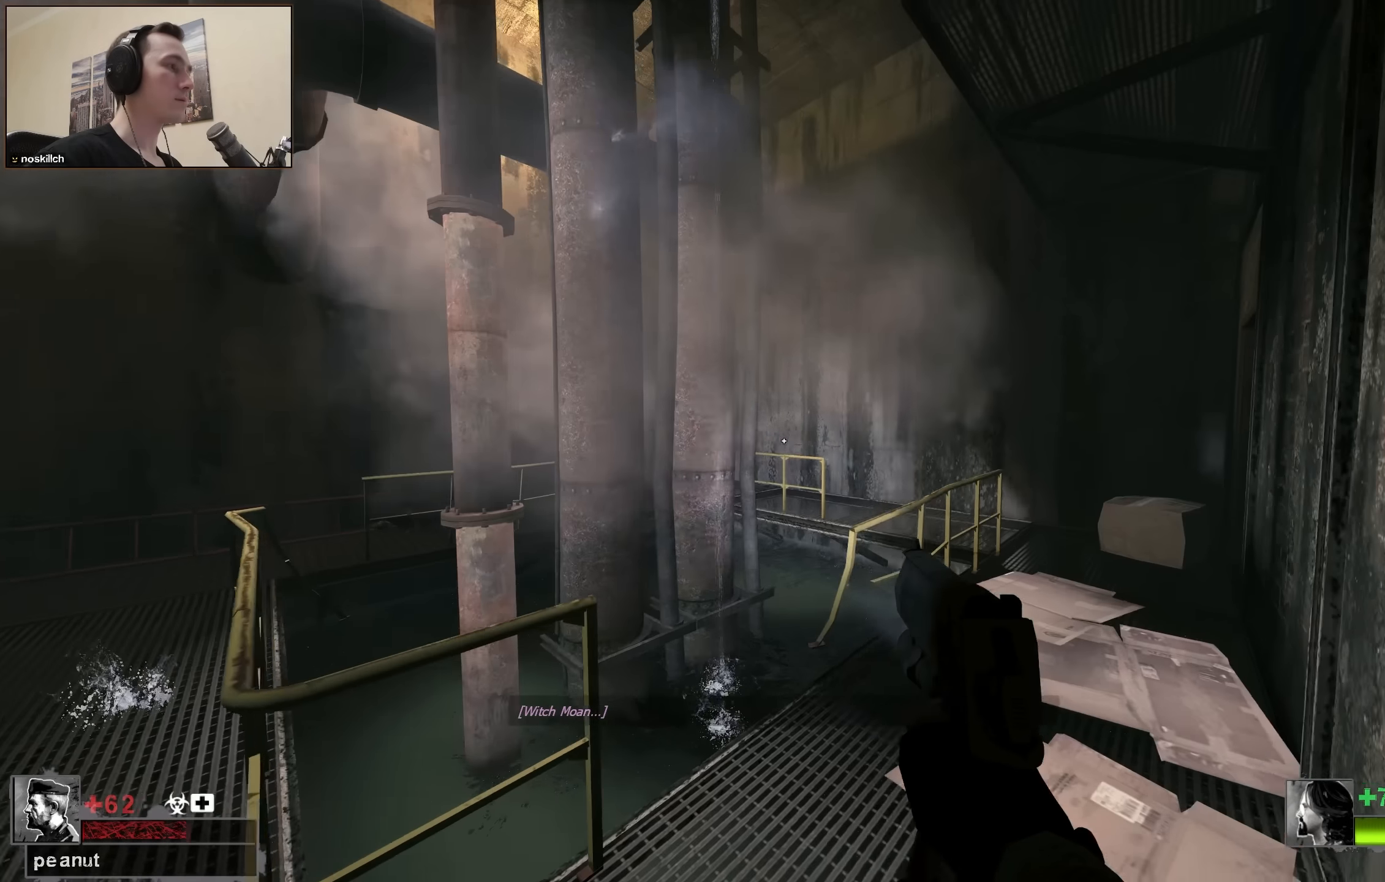
{"keys": ["d", "w"], "events": [[16, "w", "down"]]}
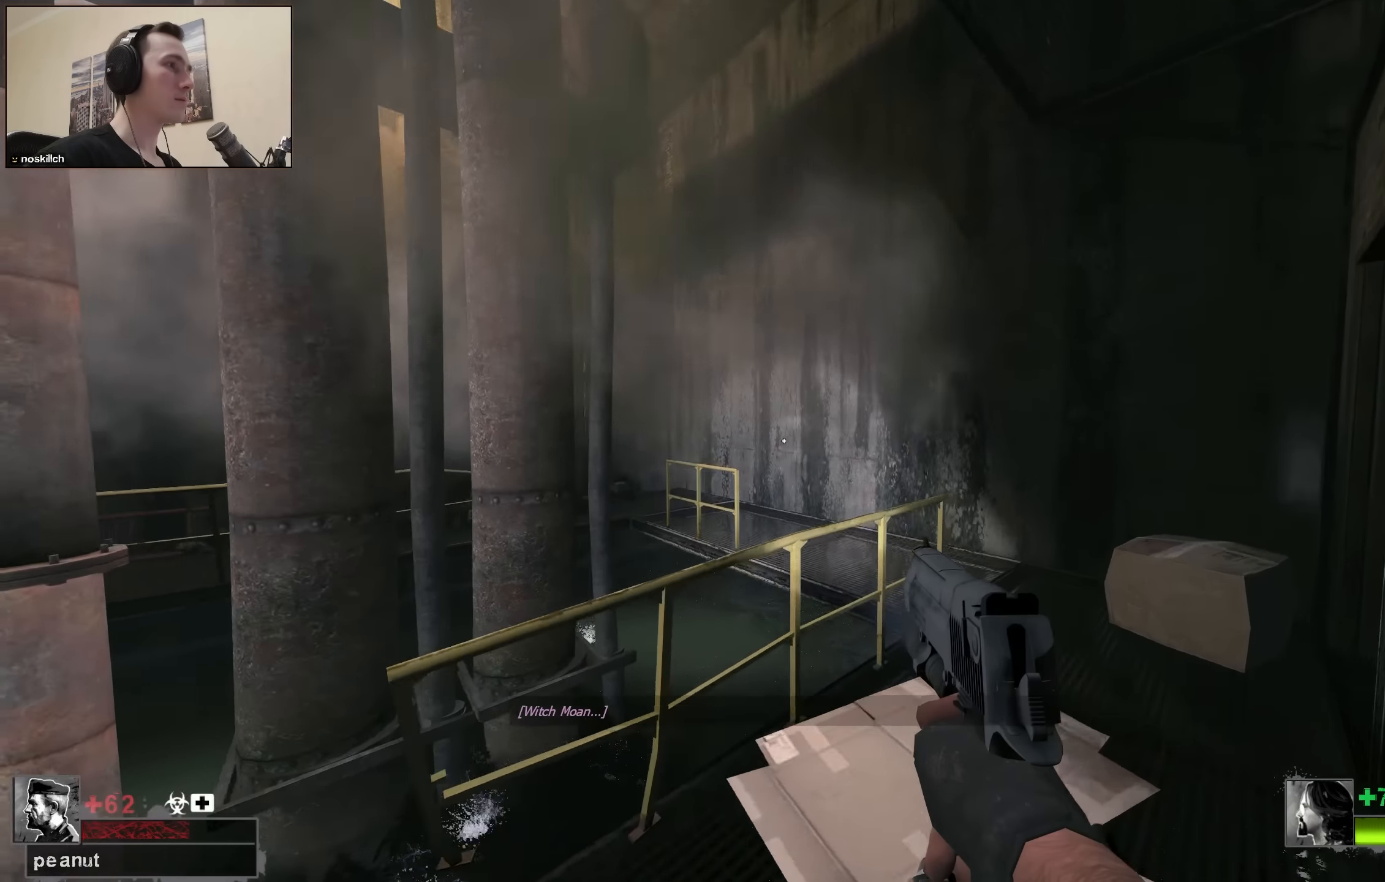
{"keys": ["d", "w"], "events": [[366, "w", "up"], [466, "w", "down"]]}
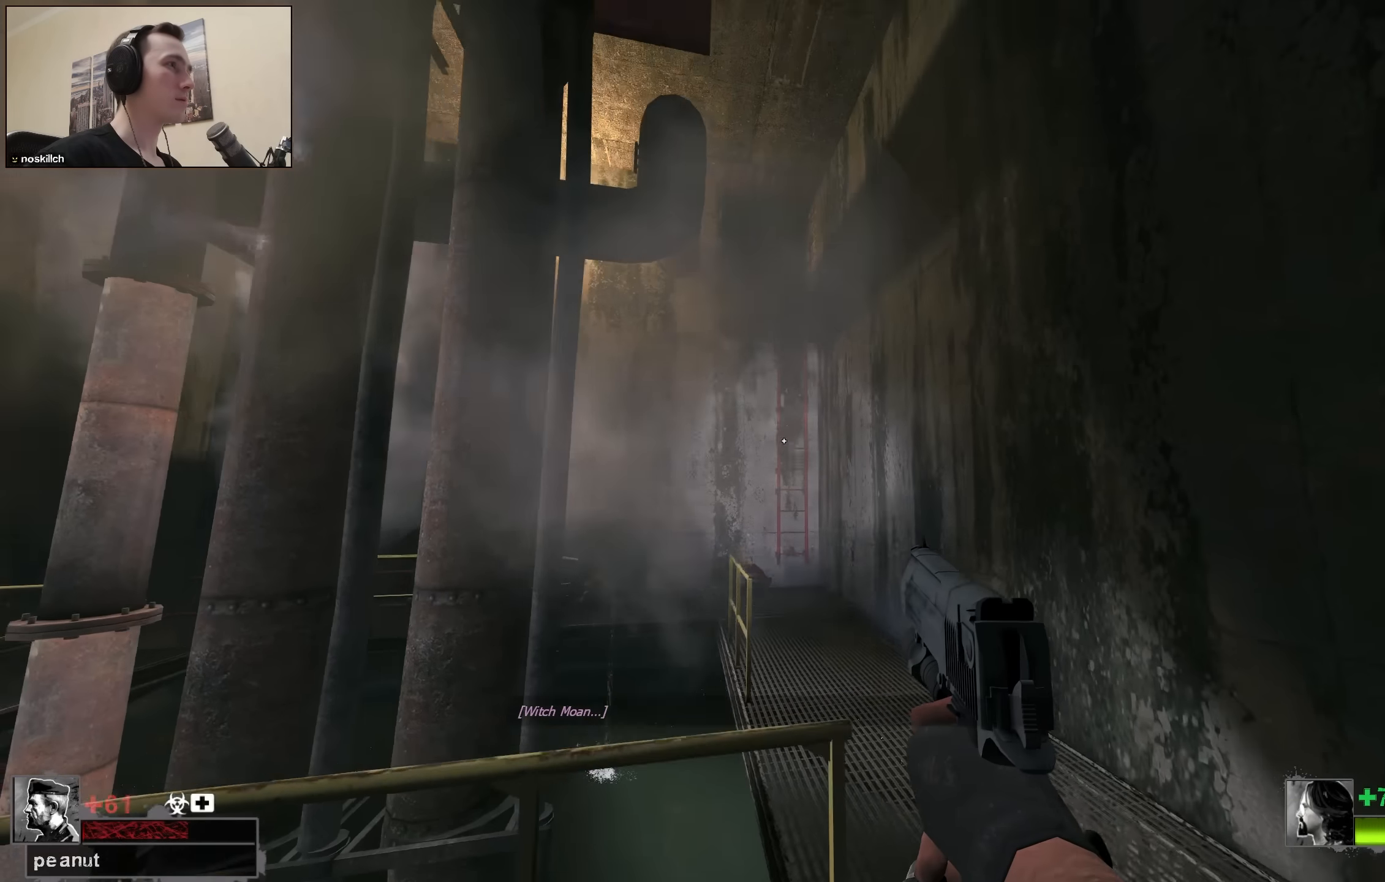
{"keys": ["w"], "events": [[183, "d", "up"]]}
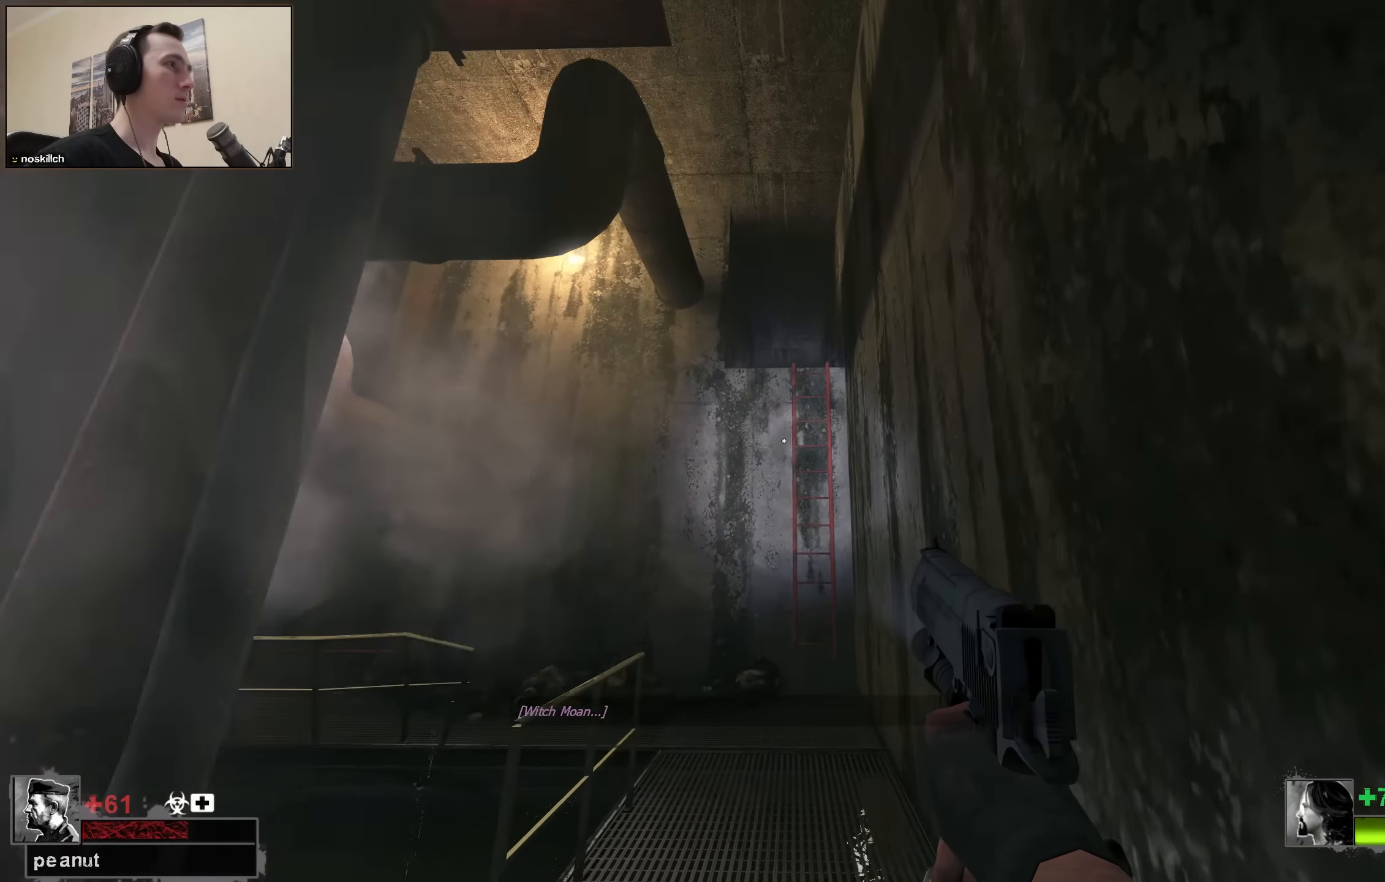
{"keys": ["w"], "events": []}
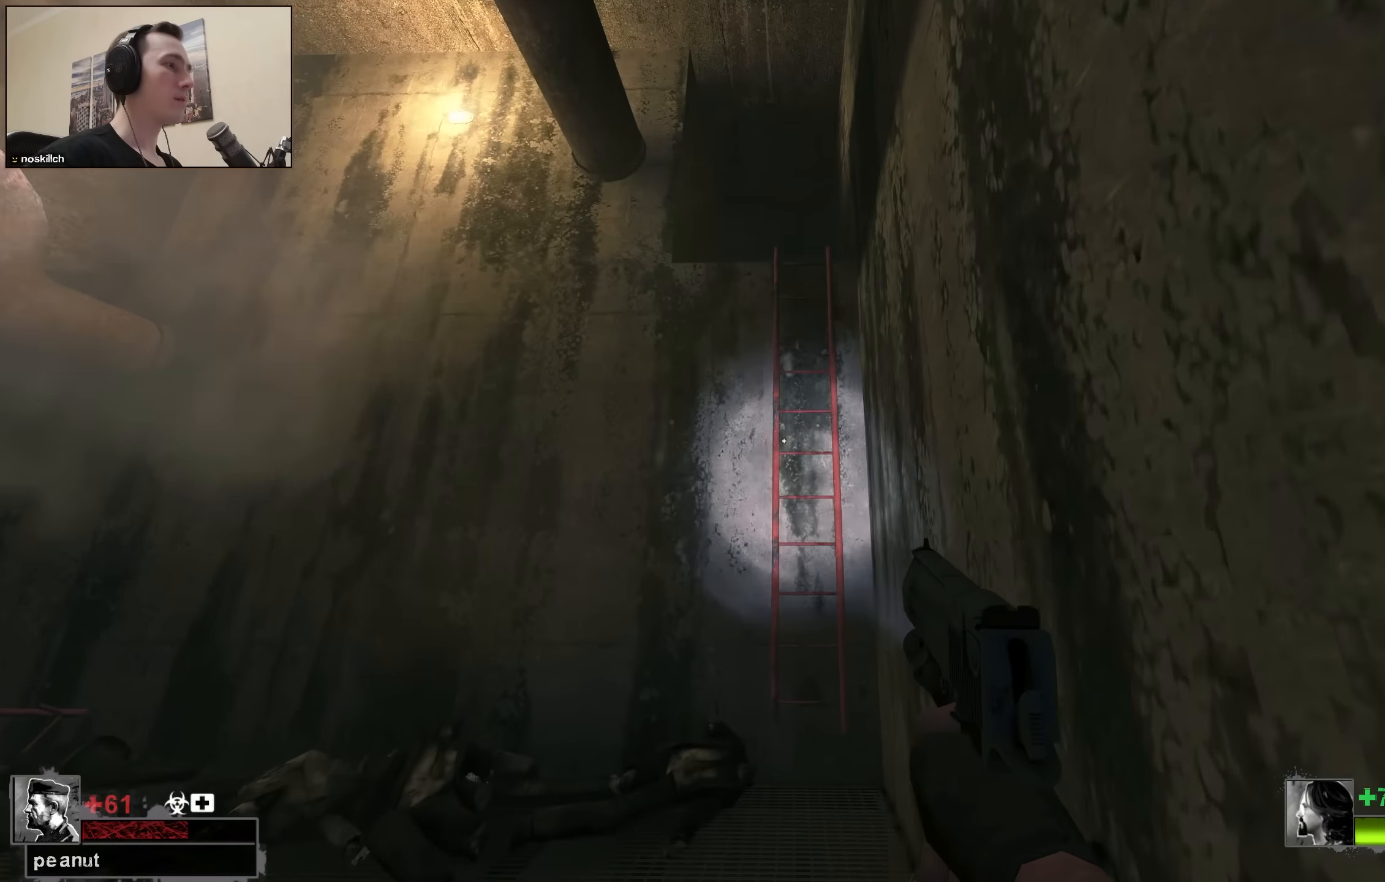
{"keys": ["d", "space"], "events": [[400, "space", "down"], [450, "d", "down"], [450, "w", "up"]]}
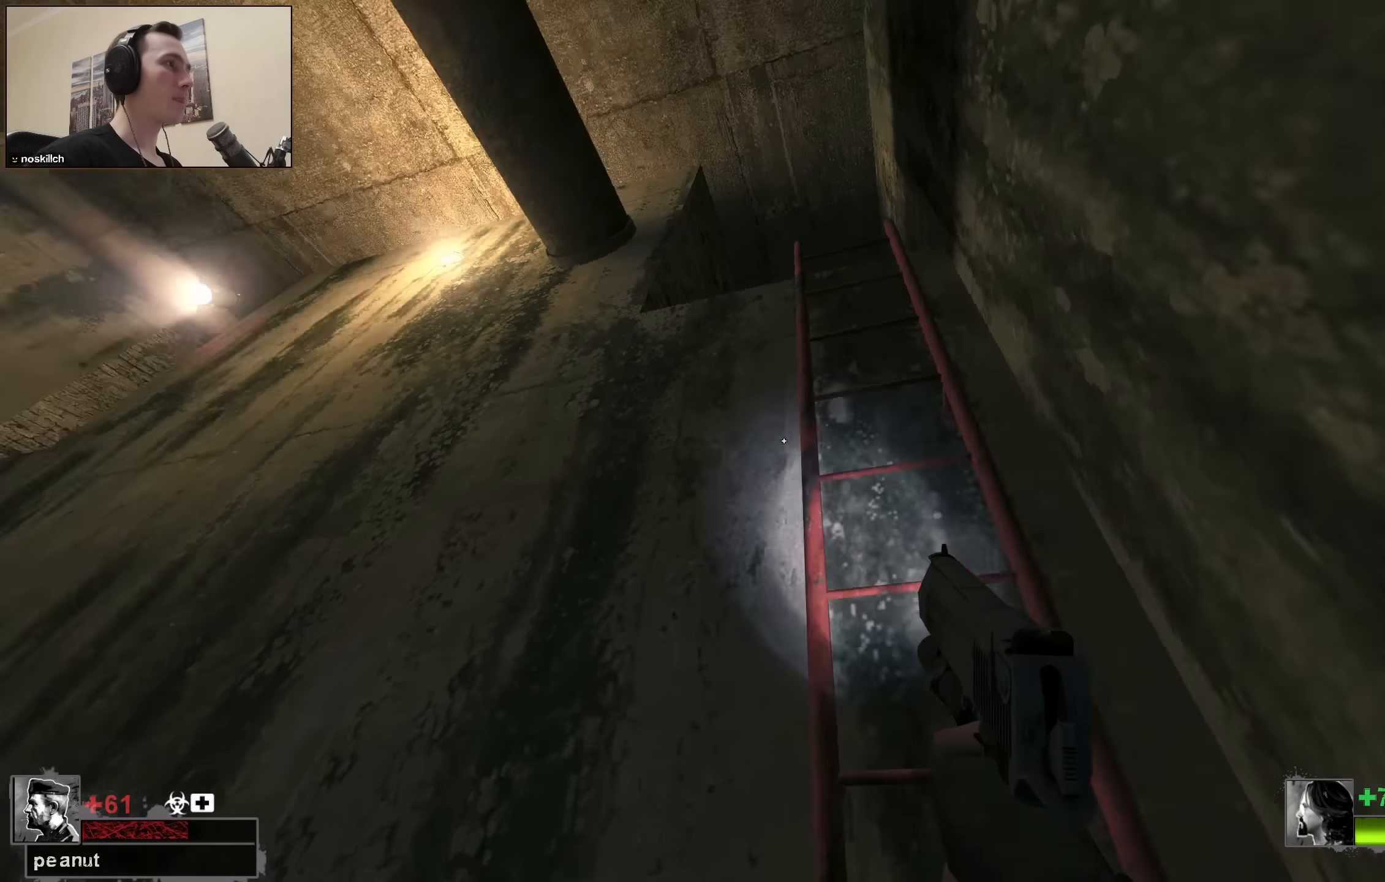
{"keys": ["d", "w"], "events": [[50, "w", "down"], [83, "space", "up"]]}
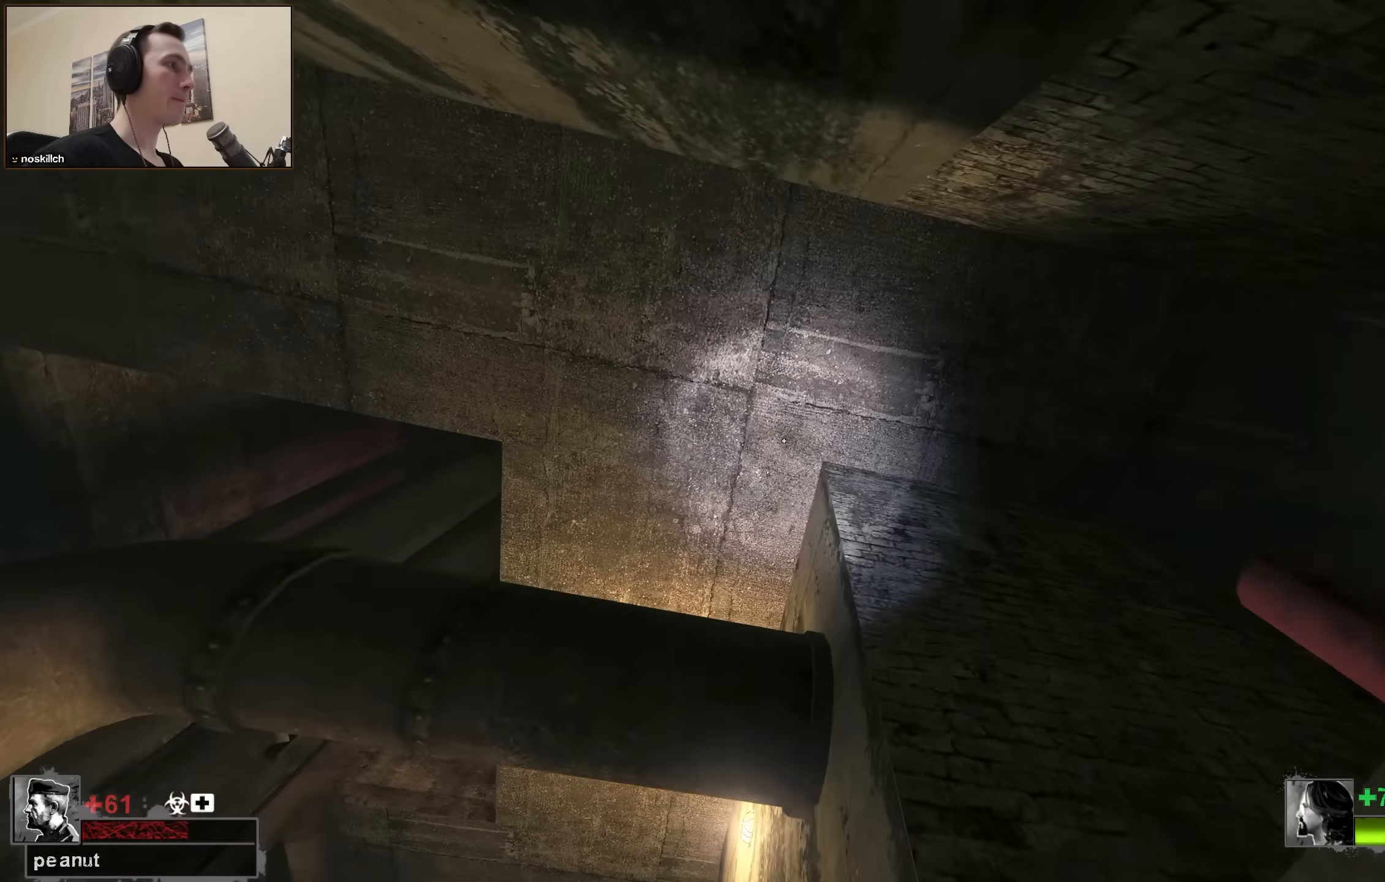
{"keys": ["d", "w"], "events": []}
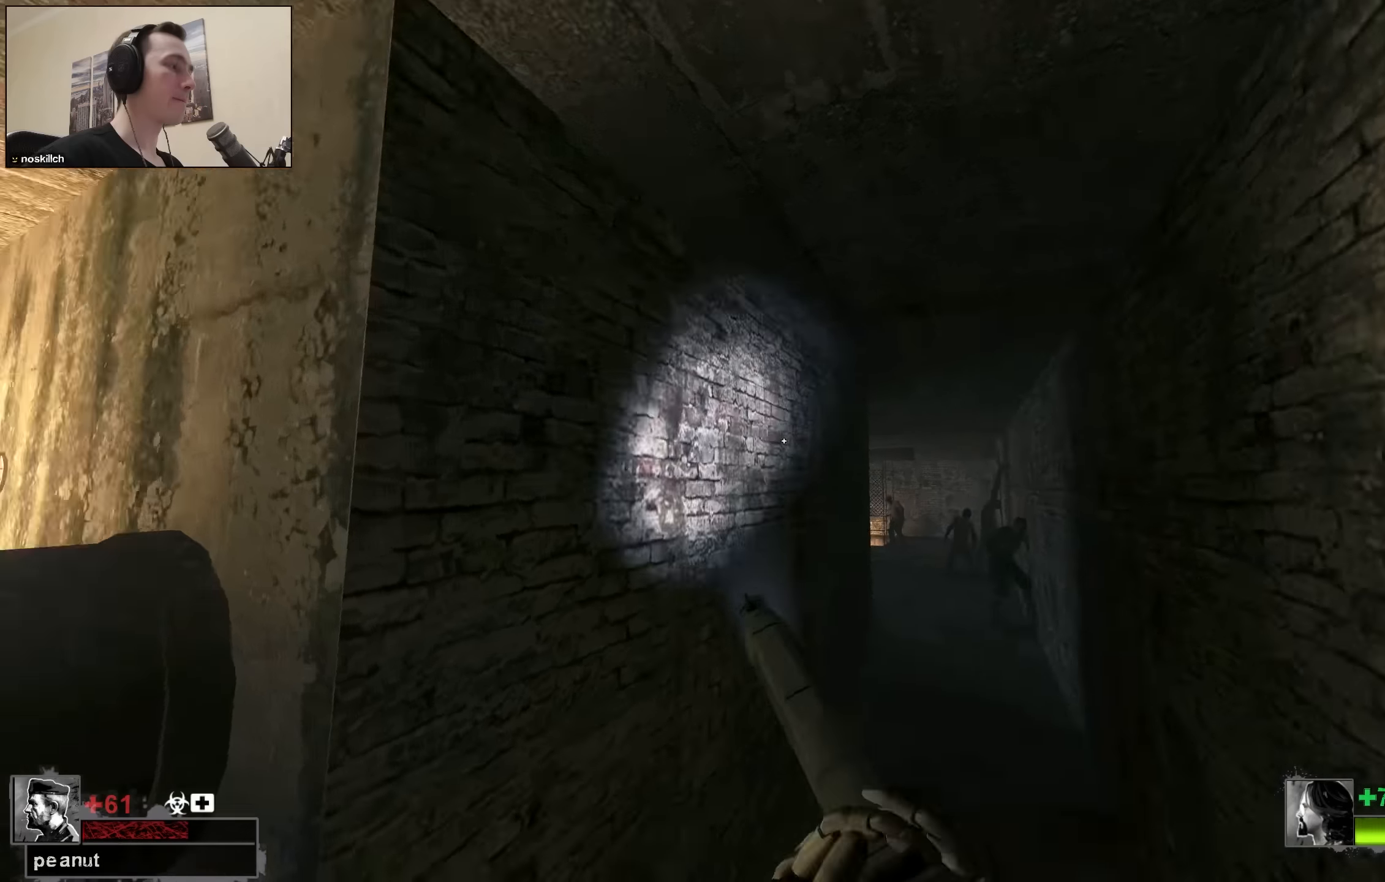
{"keys": ["w"], "events": [[33, "d", "up"], [33, "q", "down"], [133, "q", "up"]]}
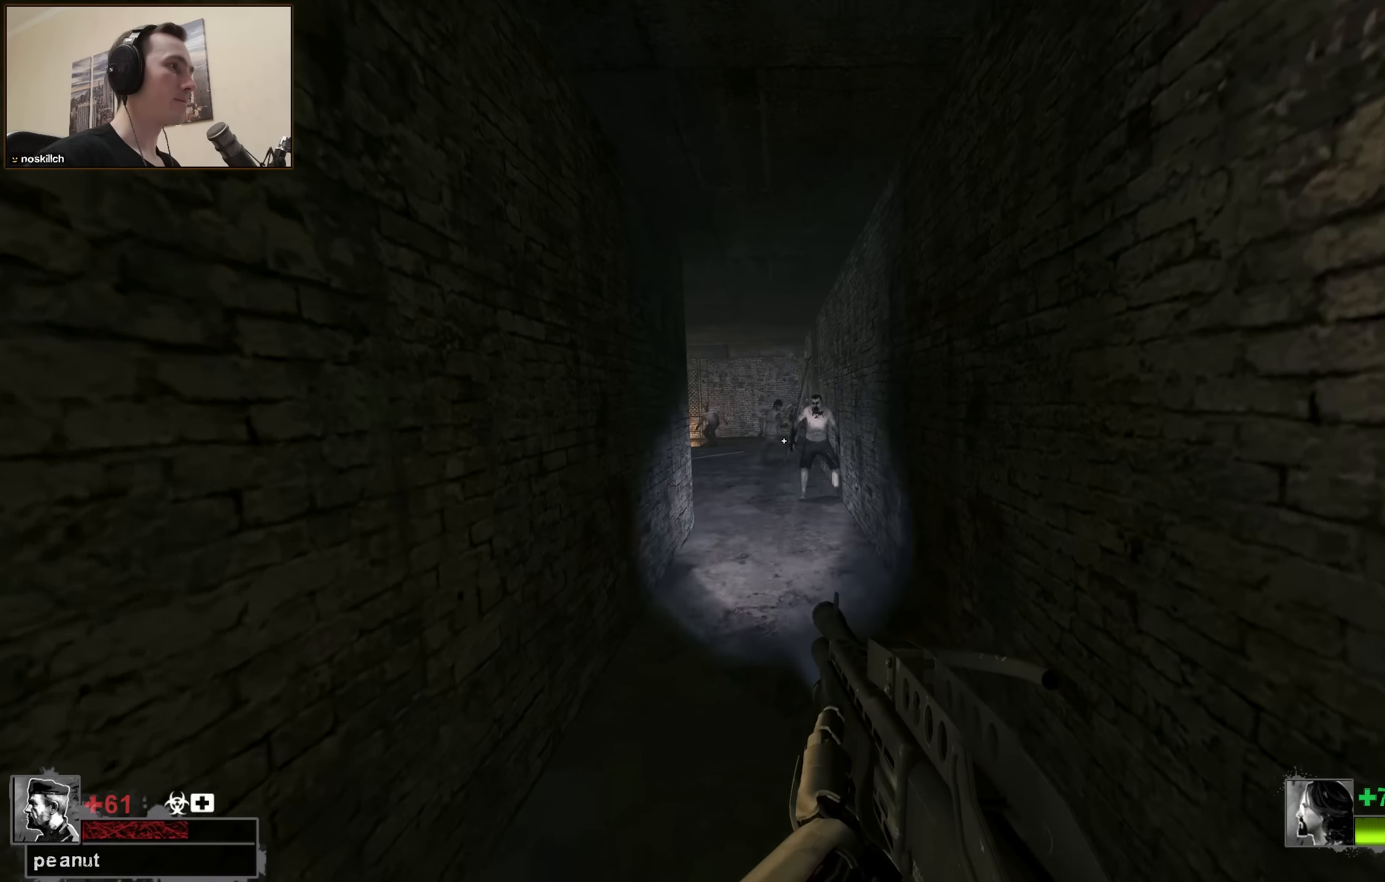
{"keys": ["w"], "events": [[283, "q", "down"], [333, "q", "up"]]}
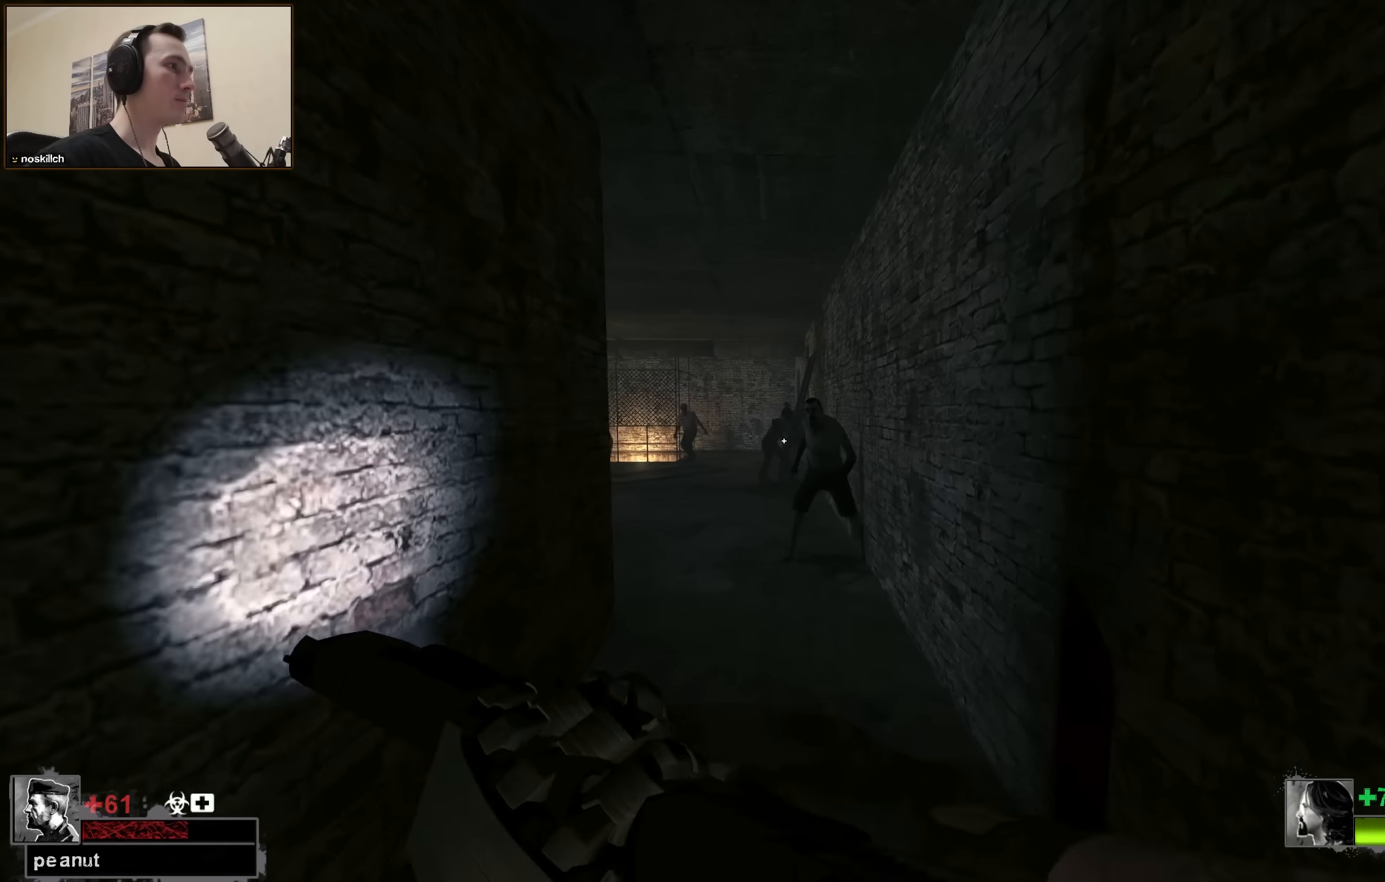
{"keys": ["a", "ctrl", "w"], "events": [[100, "ctrl", "down"], [300, "a", "down"]]}
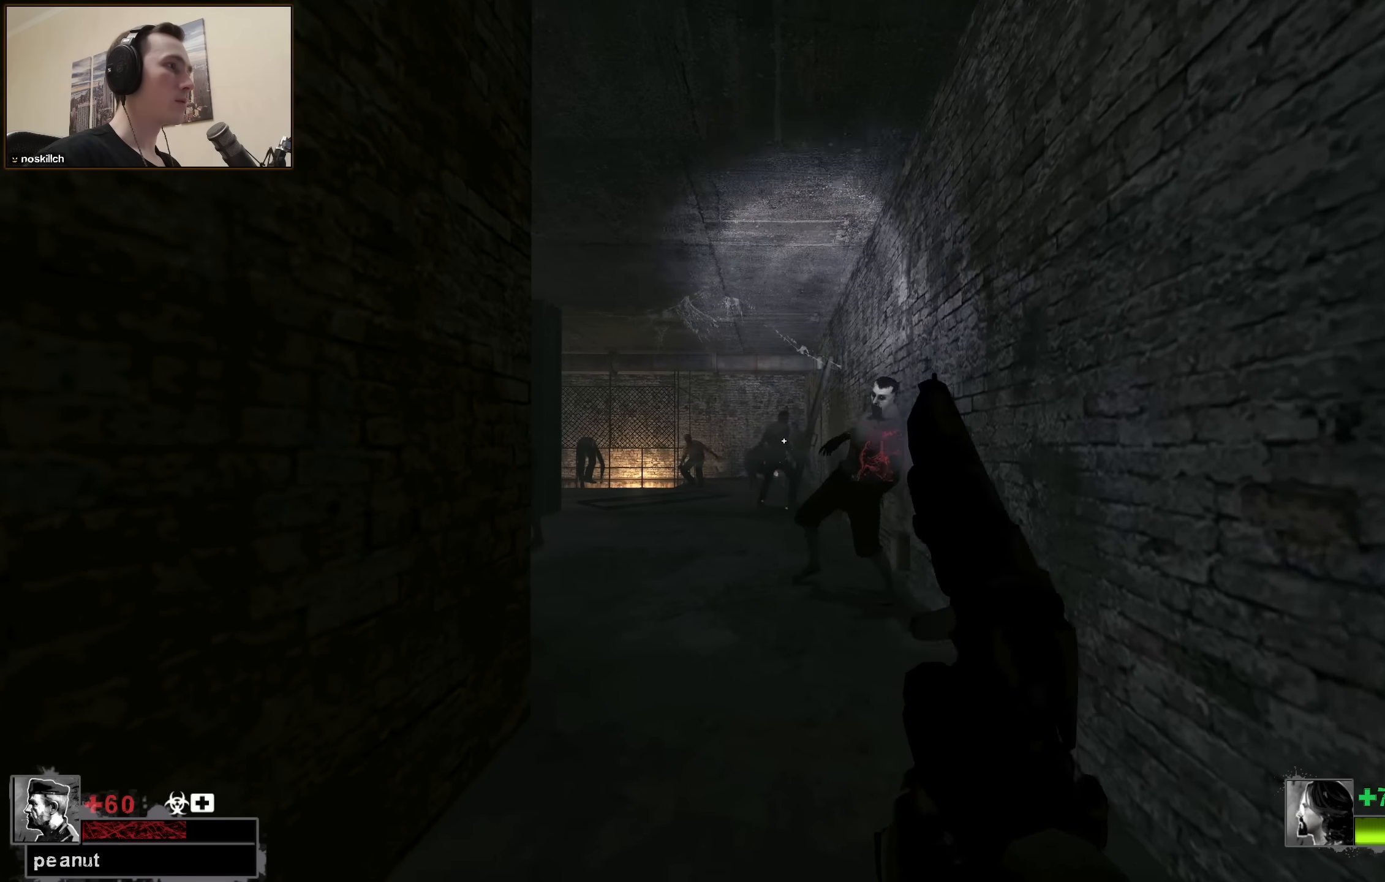
{"keys": ["ctrl"], "events": [[33, "a", "up"], [133, "w", "up"]]}
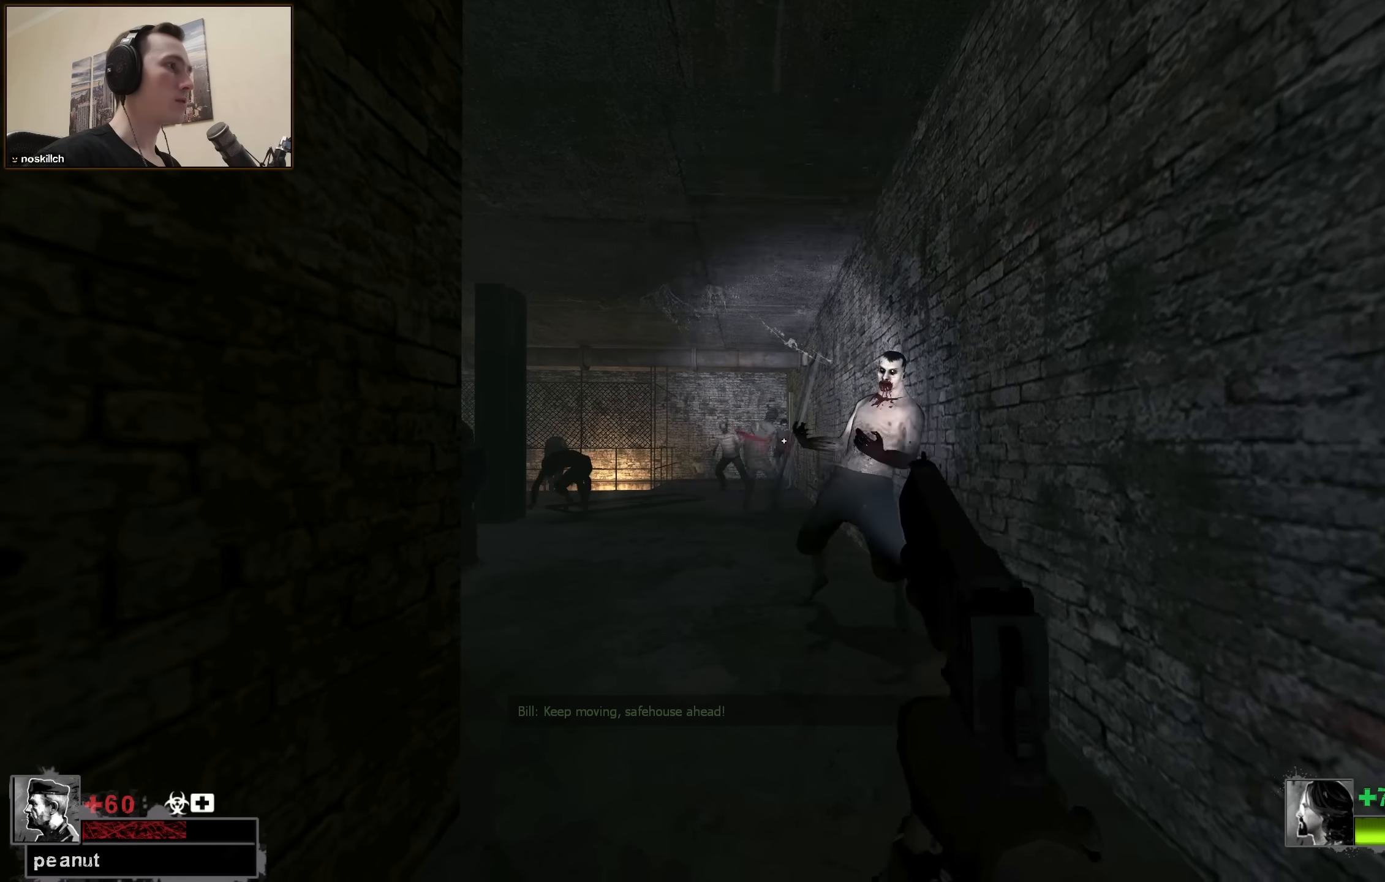
{"keys": ["ctrl"], "events": [[50, "w", "down"], [283, "w", "up"]]}